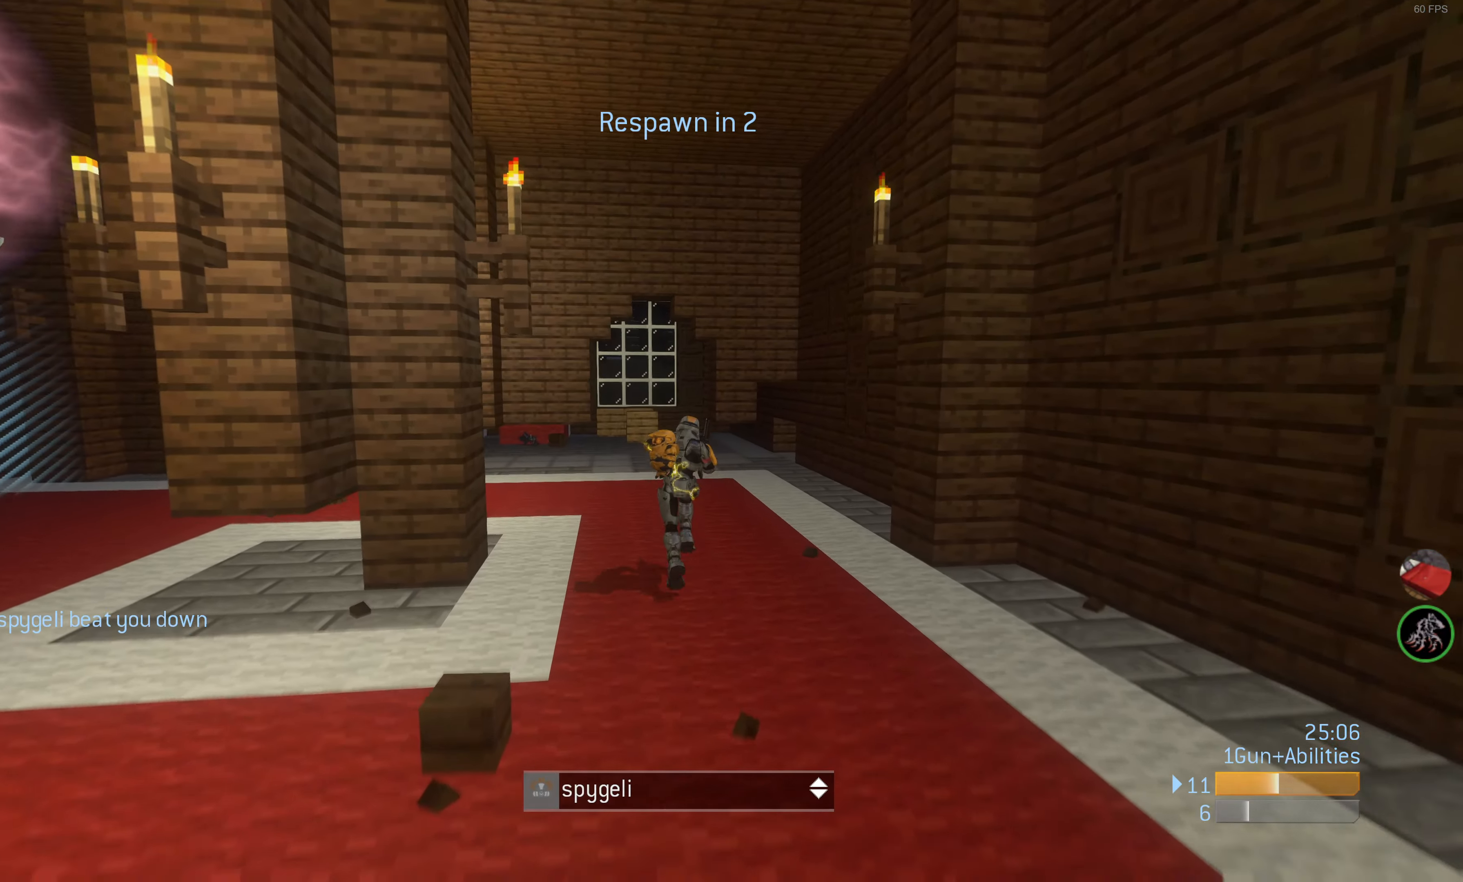
Gameplay with a controller (PlayStation layout); each line is a JSON object with the inputs held at the frame after it. "events" lists button and stick changes between this image and that frame as [ms after this image, input, new state], when the widget could be followed in between.
{"buttons": [], "left_stick": "center", "right_stick": "left", "events": [[217, "right_stick", "left"]]}
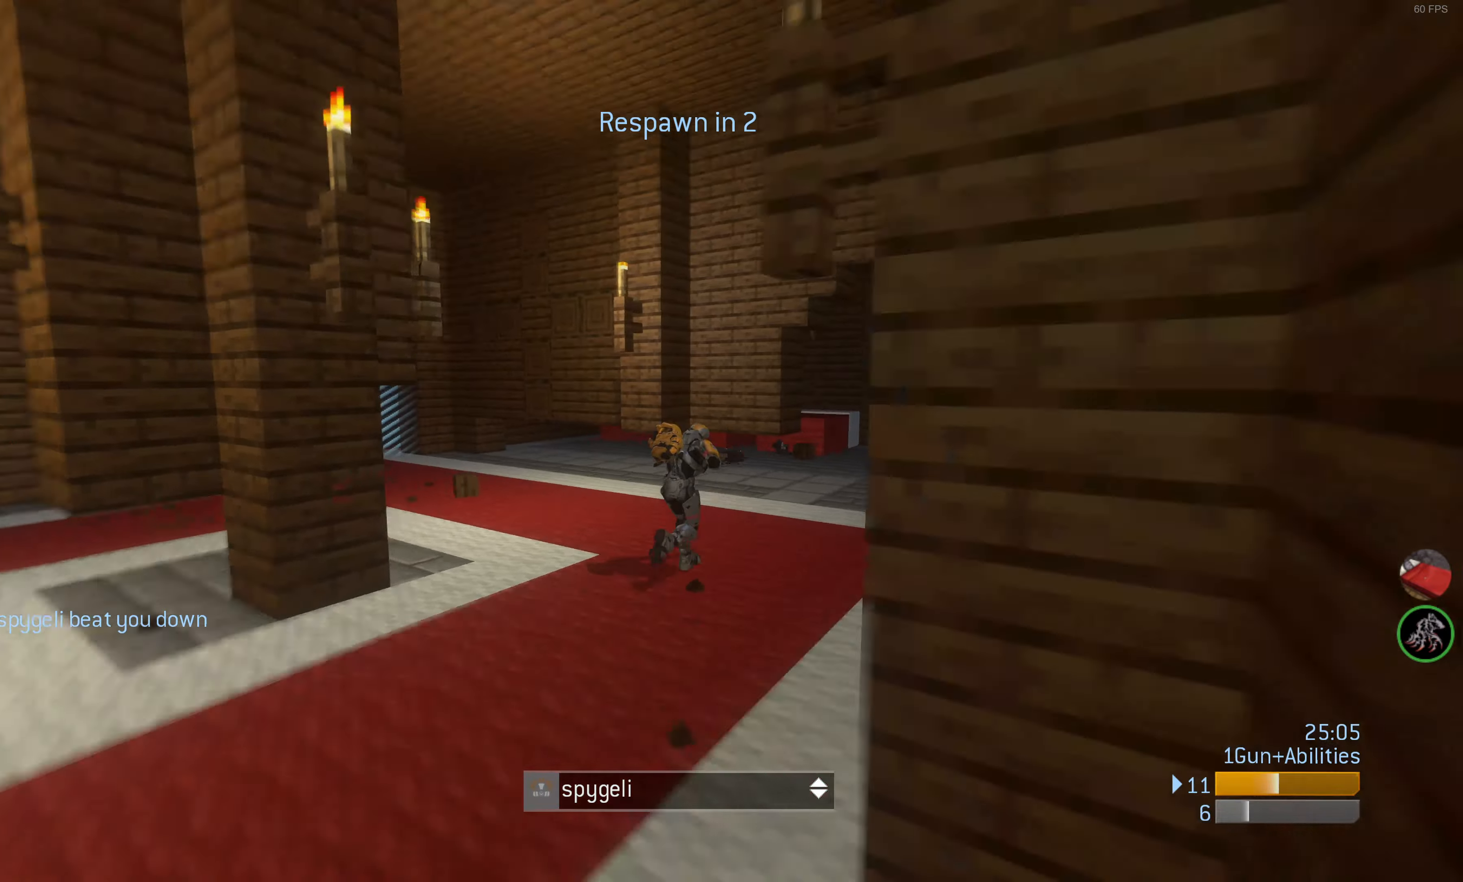
{"buttons": [], "left_stick": "center", "right_stick": "center", "events": [[300, "right_stick", "center"]]}
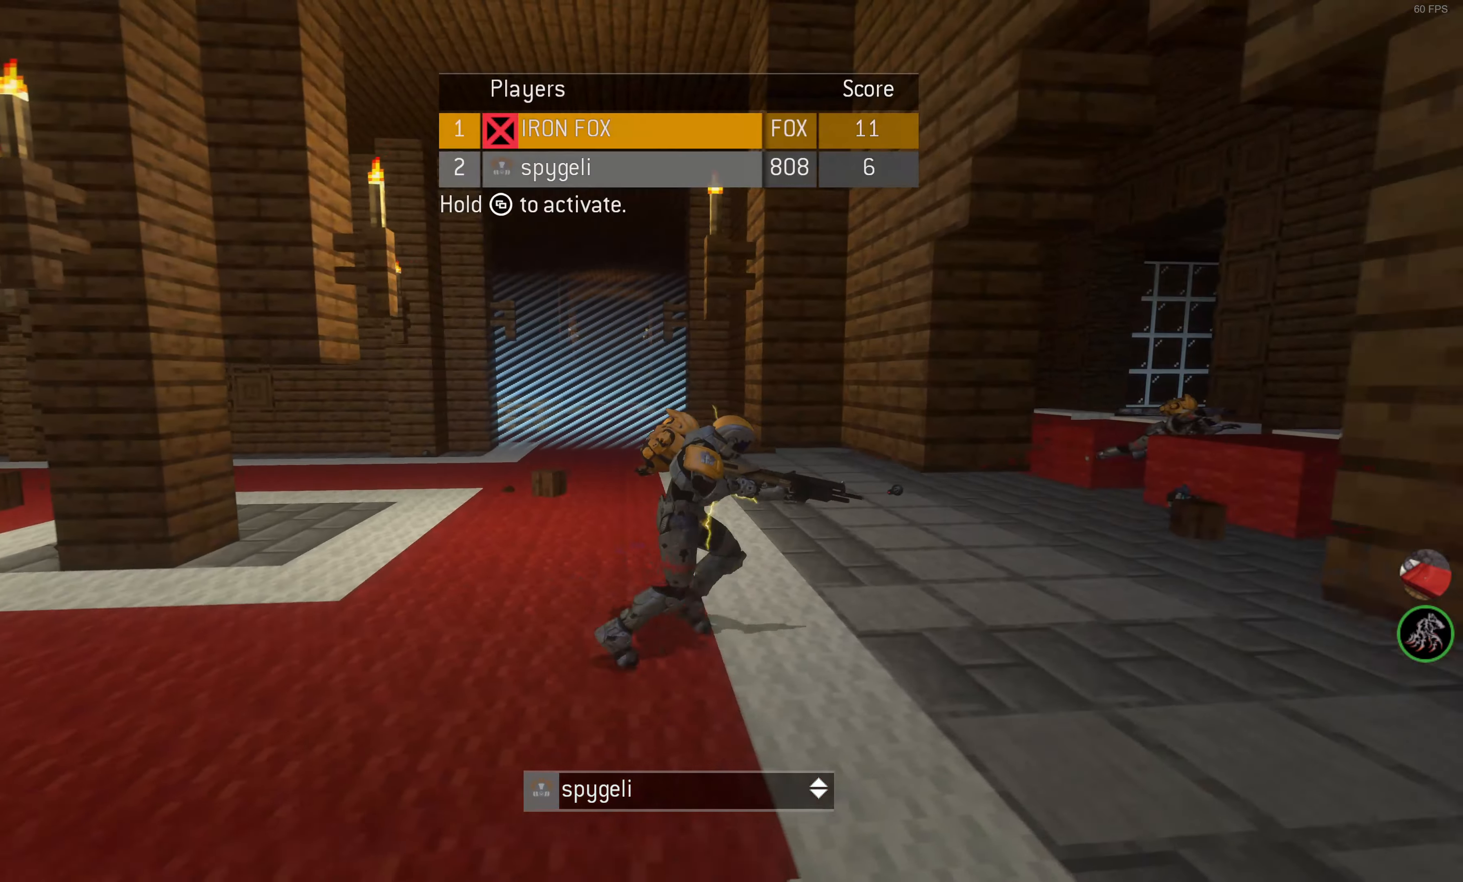
{"buttons": [], "left_stick": "center", "right_stick": "center", "events": []}
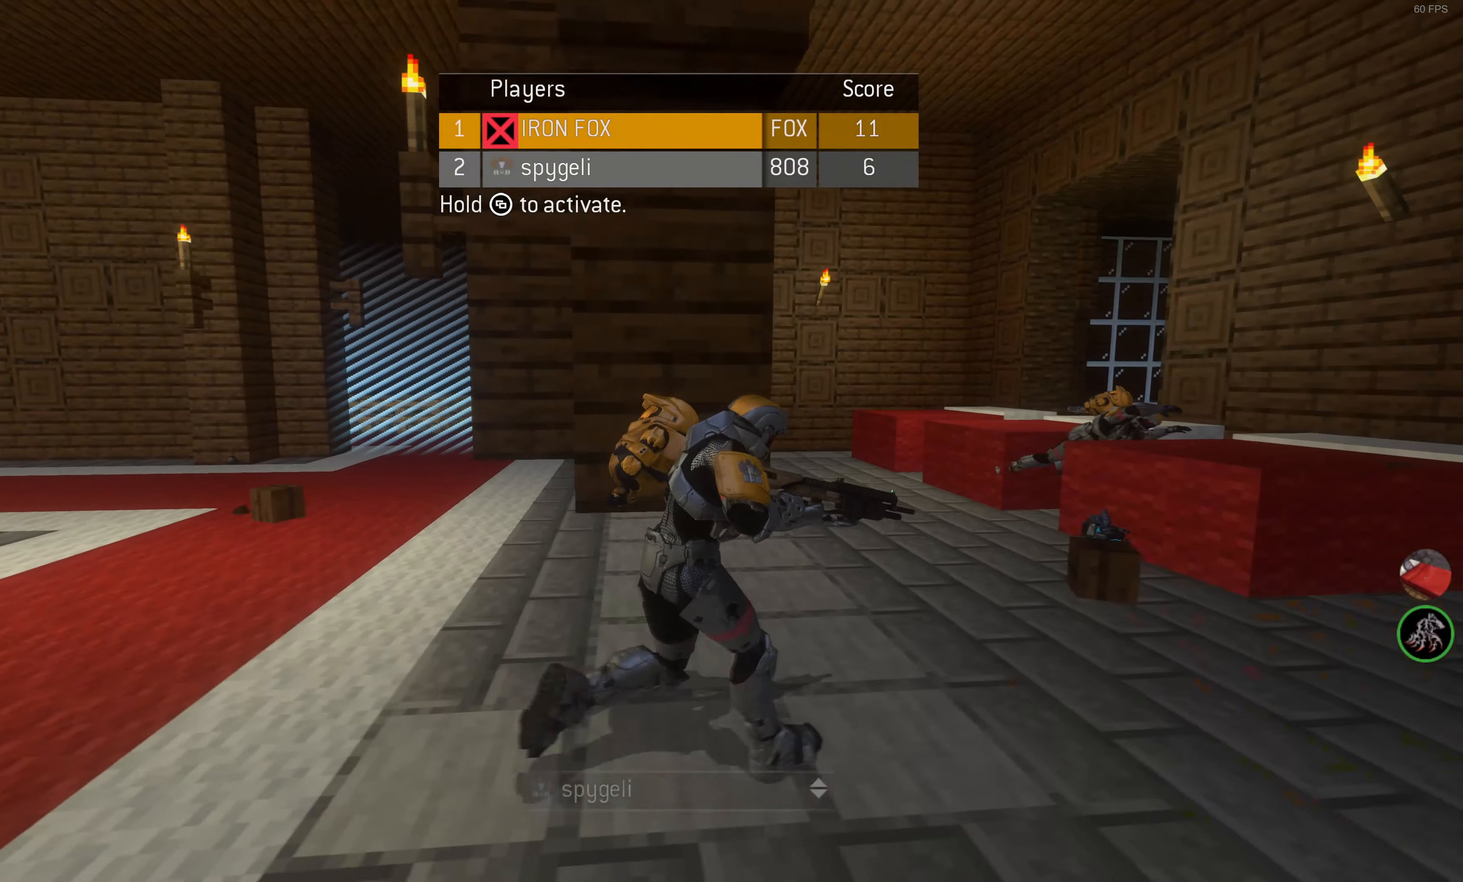
{"buttons": [], "left_stick": "center", "right_stick": "center", "events": []}
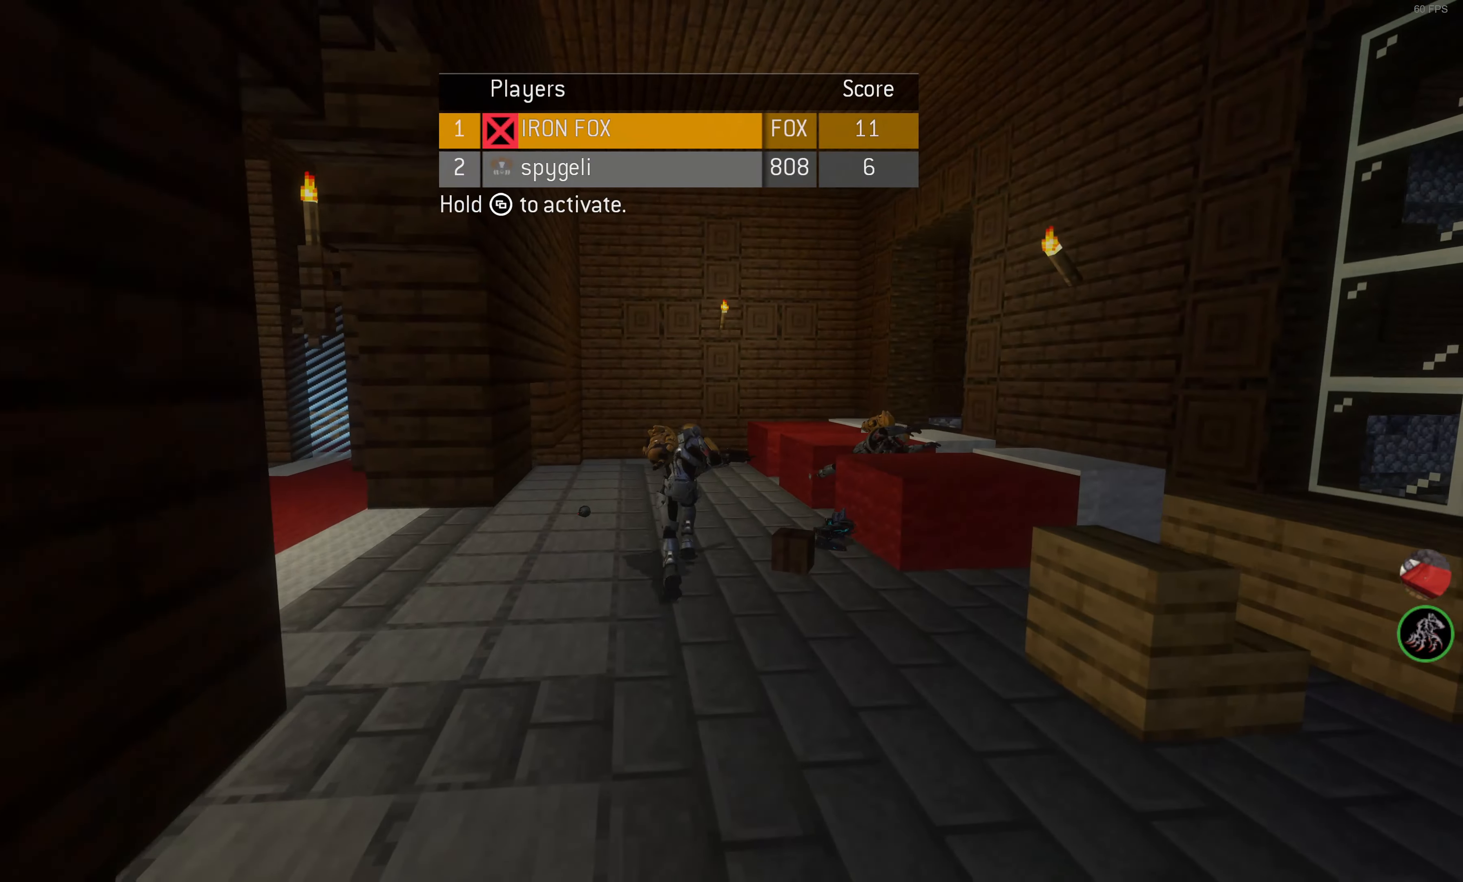
{"buttons": [], "left_stick": "center", "right_stick": "center", "events": []}
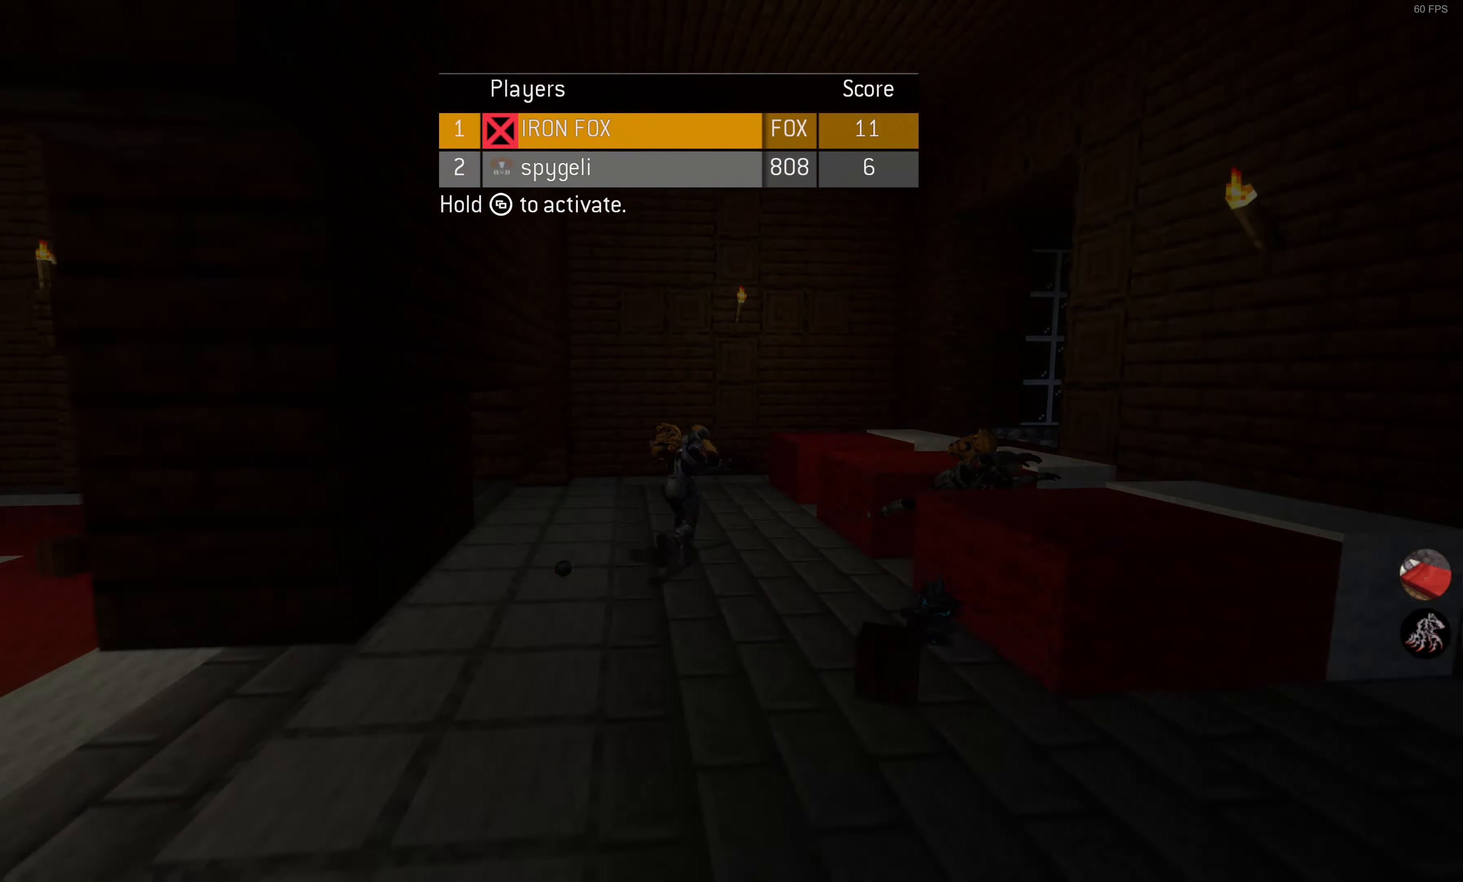
{"buttons": [], "left_stick": "up", "right_stick": "up", "events": [[317, "left_stick", "up"], [417, "right_stick", "up"]]}
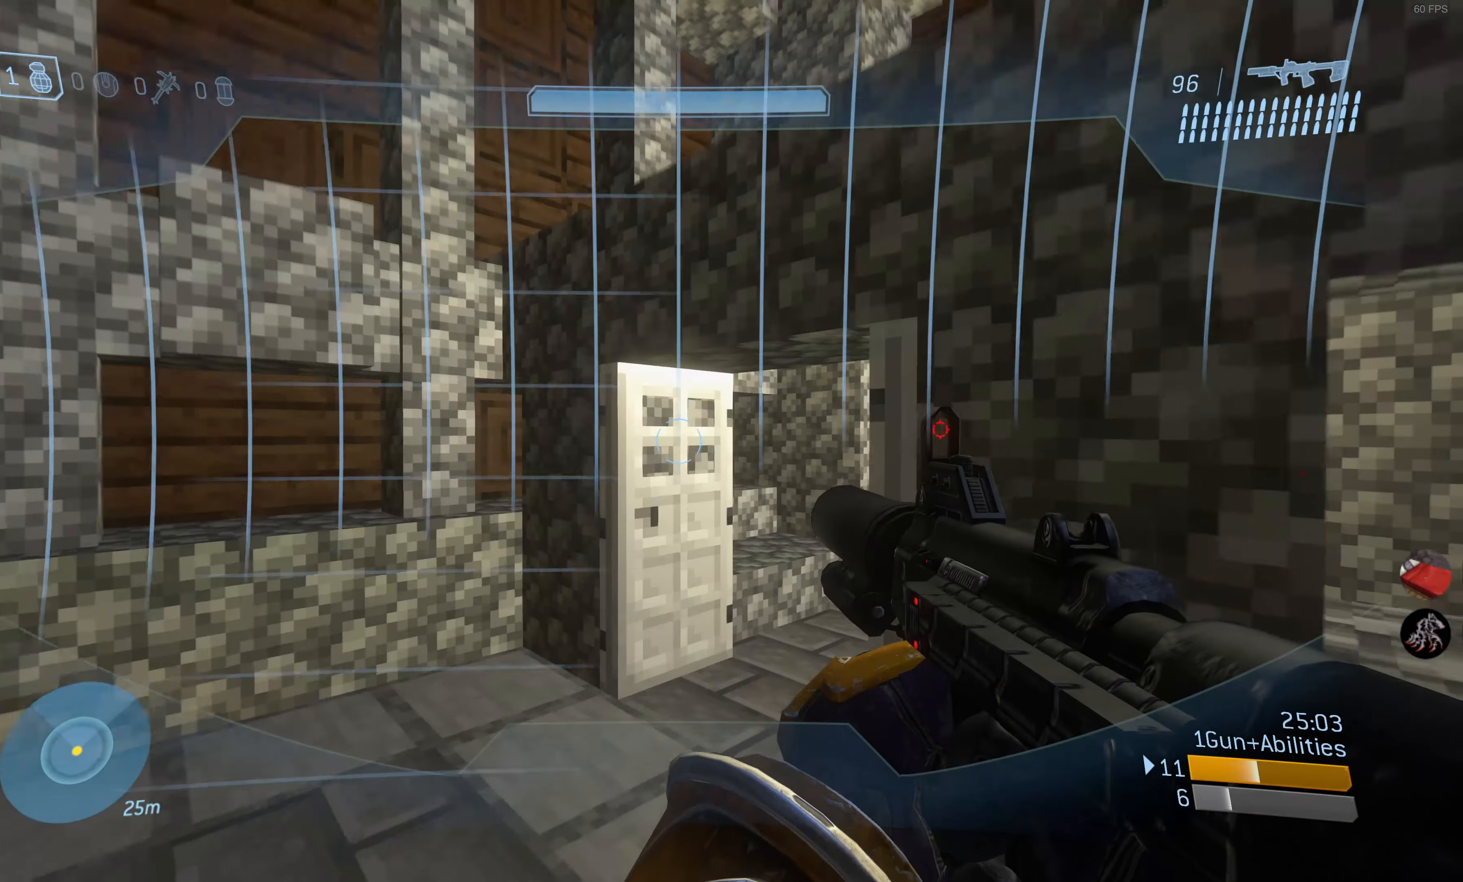
{"buttons": [], "left_stick": "up", "right_stick": "center", "events": [[167, "right_stick", "up-right"], [350, "right_stick", "right"], [484, "right_stick", "center"]]}
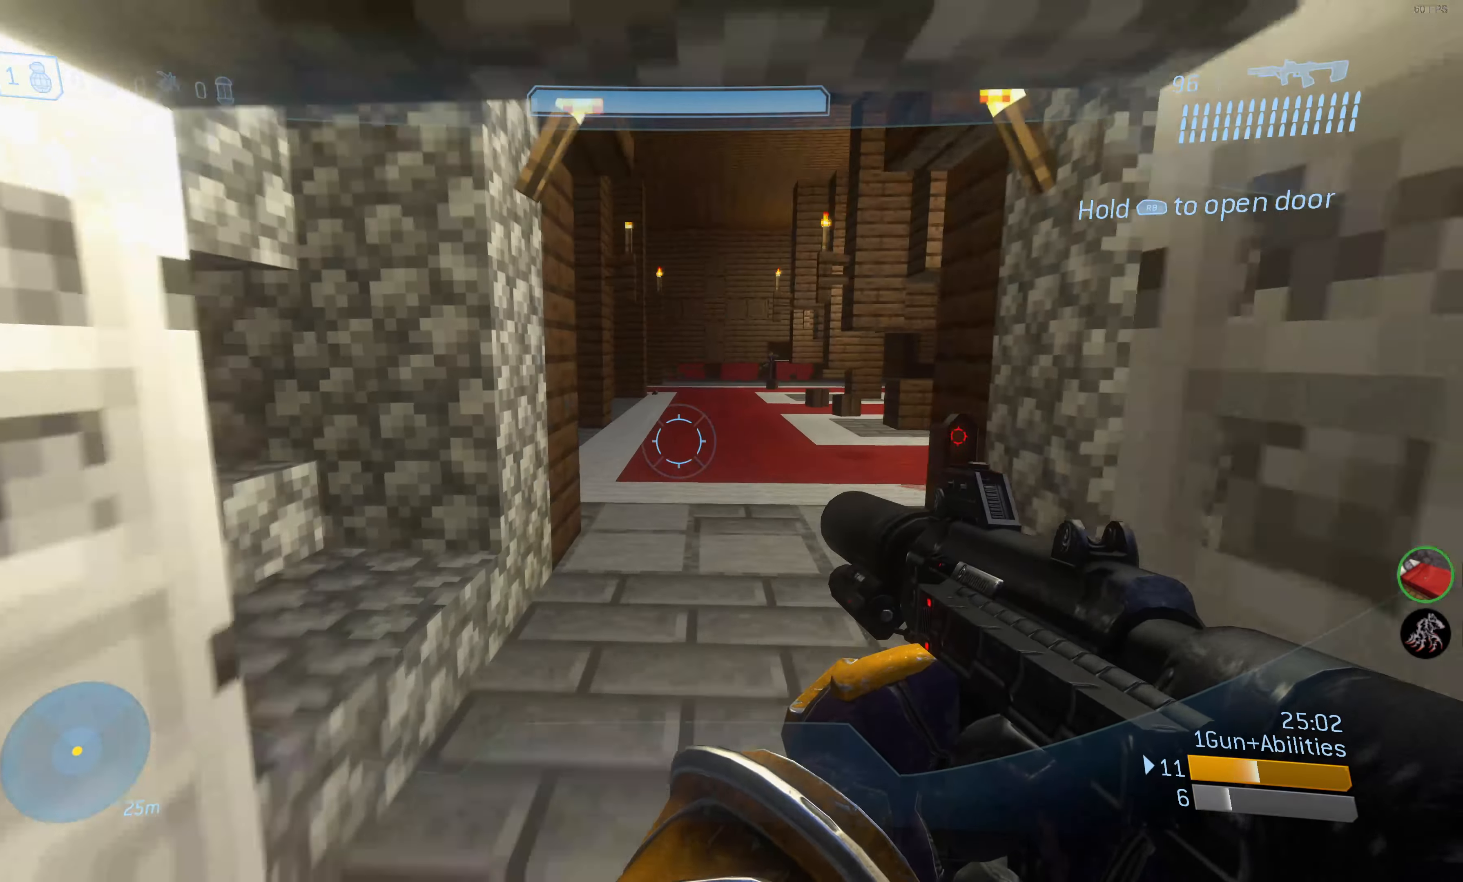
{"buttons": [], "left_stick": "up", "right_stick": "center", "events": [[234, "right_stick", "down"], [350, "right_stick", "right"], [417, "right_stick", "center"]]}
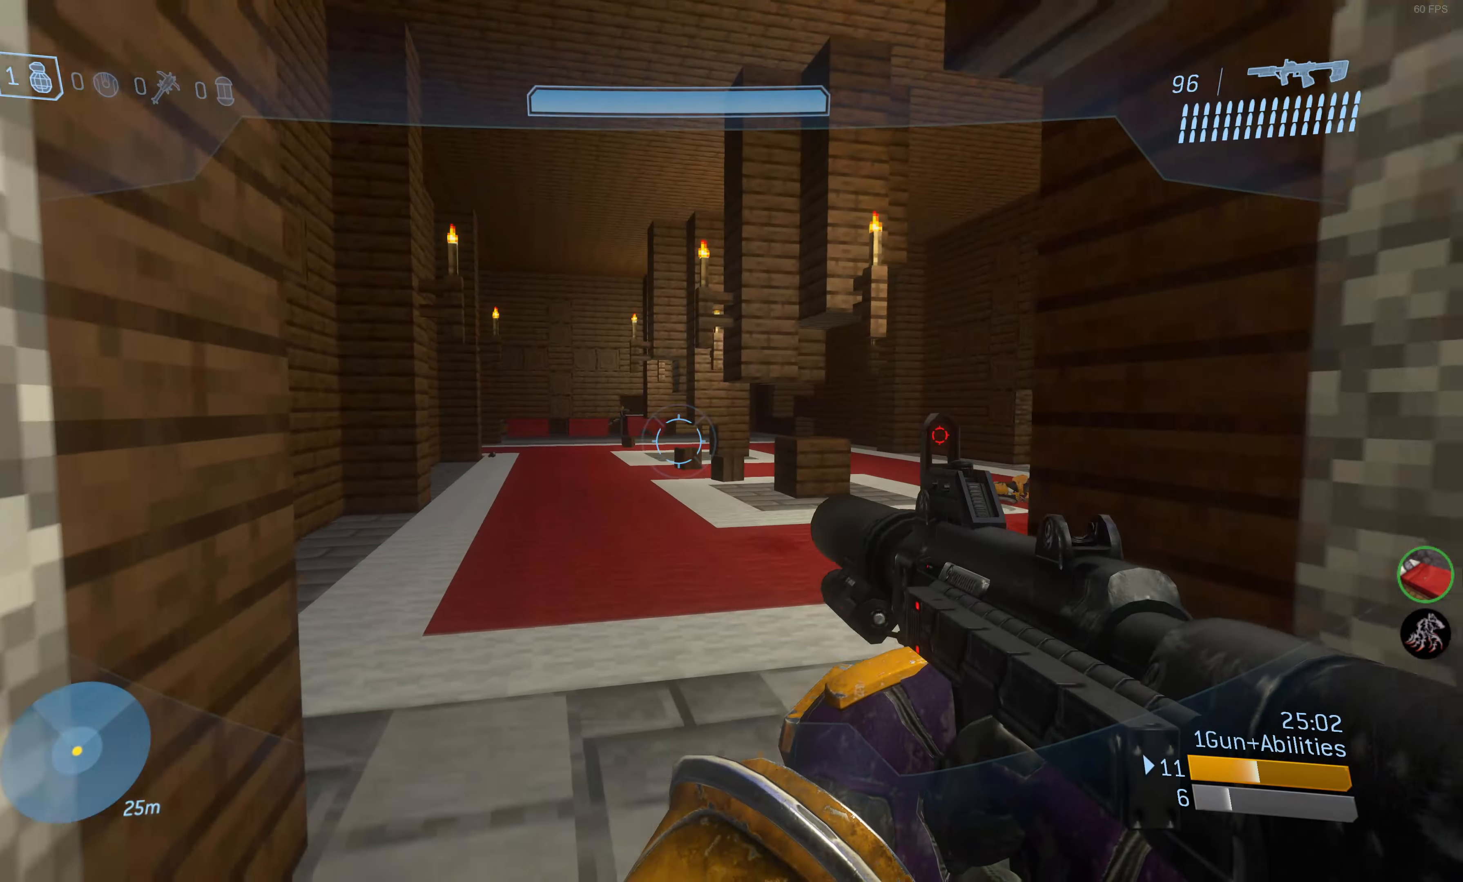
{"buttons": [], "left_stick": "up", "right_stick": "center", "events": [[284, "right_stick", "left"], [366, "R3", "down"], [433, "R3", "up"], [500, "right_stick", "center"]]}
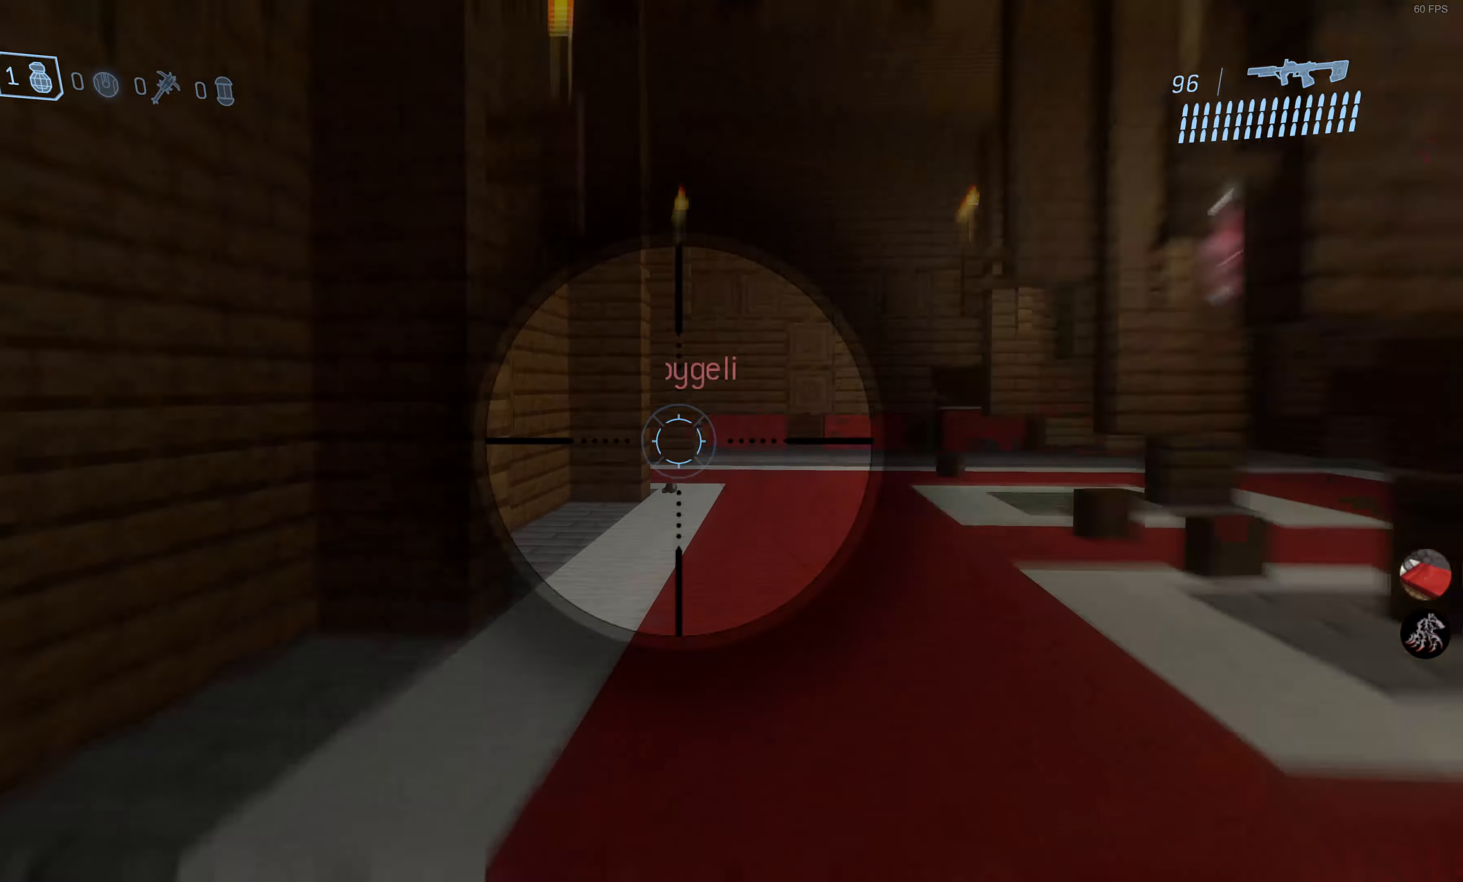
{"buttons": ["R2"], "left_stick": "up", "right_stick": "center", "events": [[400, "right_stick", "down-right"], [450, "R2", "down"], [483, "right_stick", "center"]]}
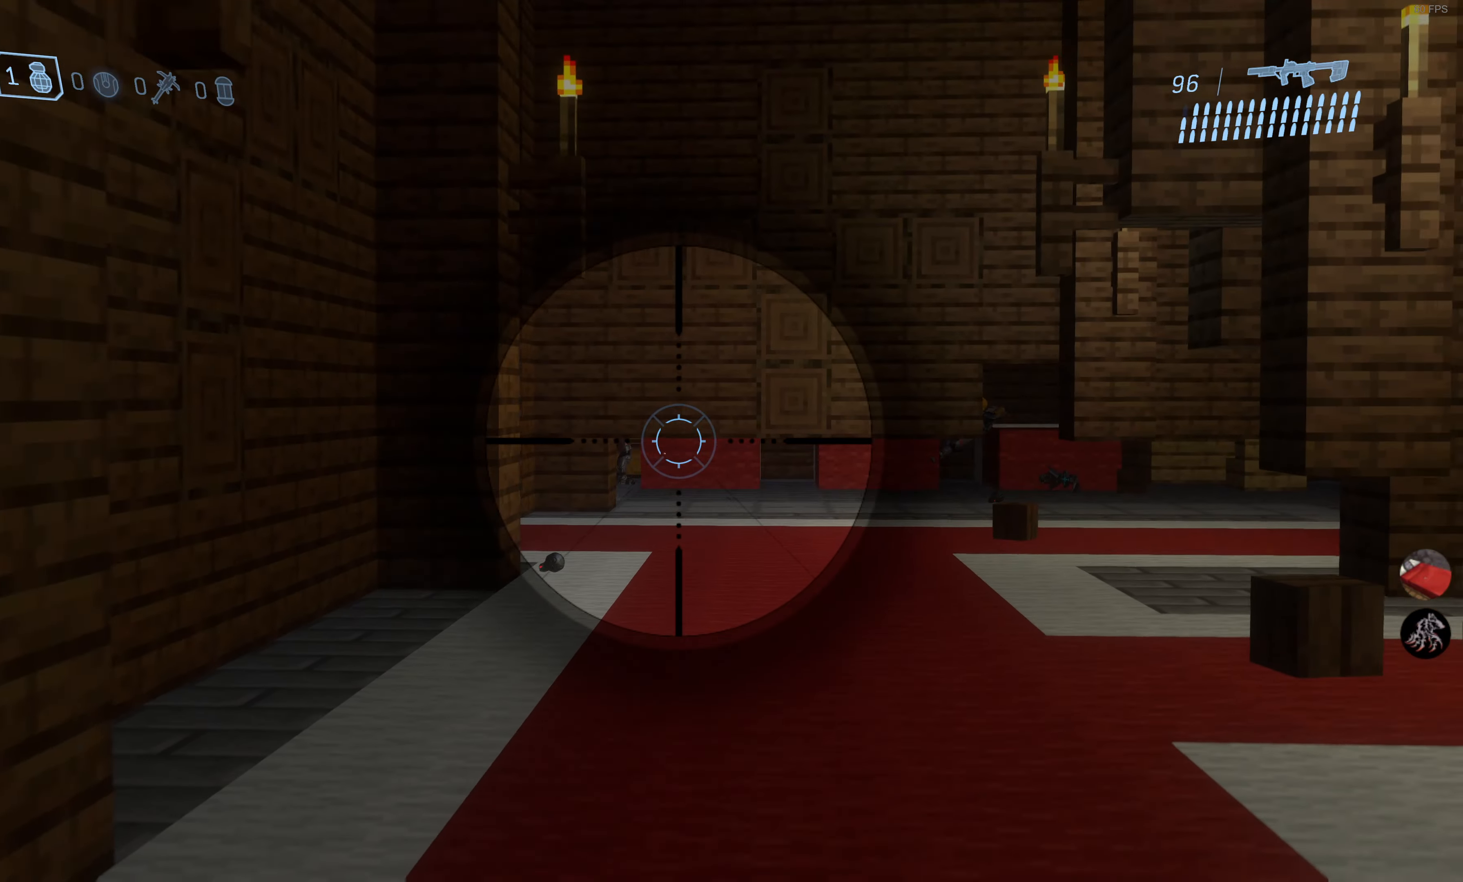
{"buttons": [], "left_stick": "up-right", "right_stick": "center", "events": [[100, "R2", "up"], [266, "right_stick", "left"], [333, "left_stick", "up-right"], [350, "R2", "down"], [383, "right_stick", "center"], [500, "R2", "up"]]}
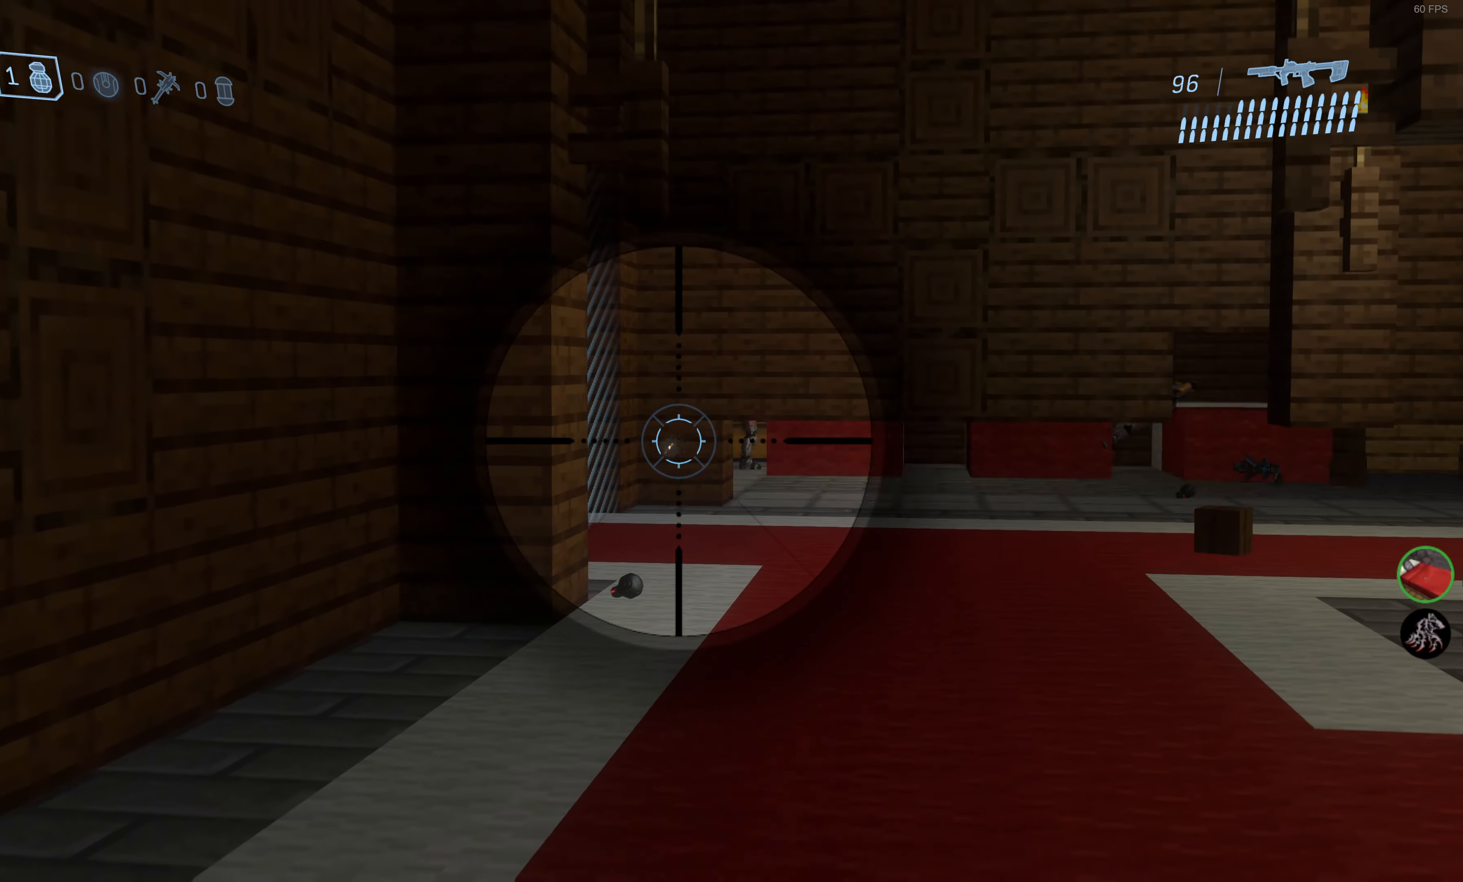
{"buttons": [], "left_stick": "up", "right_stick": "center", "events": [[200, "right_stick", "right"], [250, "right_stick", "center"], [266, "R2", "down"], [316, "left_stick", "up"], [416, "R2", "up"]]}
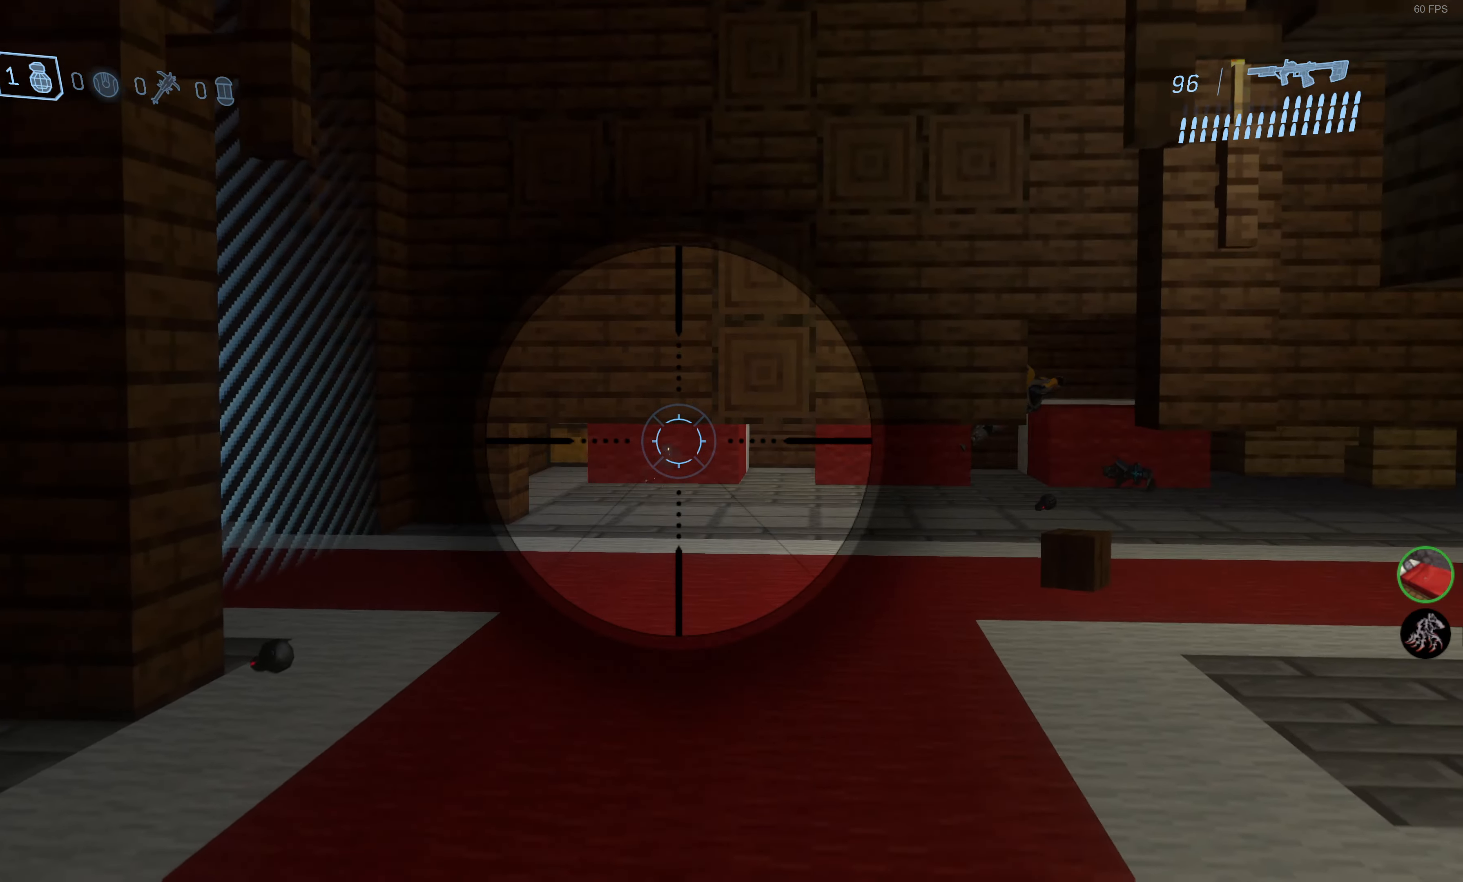
{"buttons": [], "left_stick": "up", "right_stick": "right", "events": [[33, "right_stick", "left"], [133, "R2", "down"], [133, "right_stick", "center"], [250, "R2", "up"], [450, "right_stick", "right"]]}
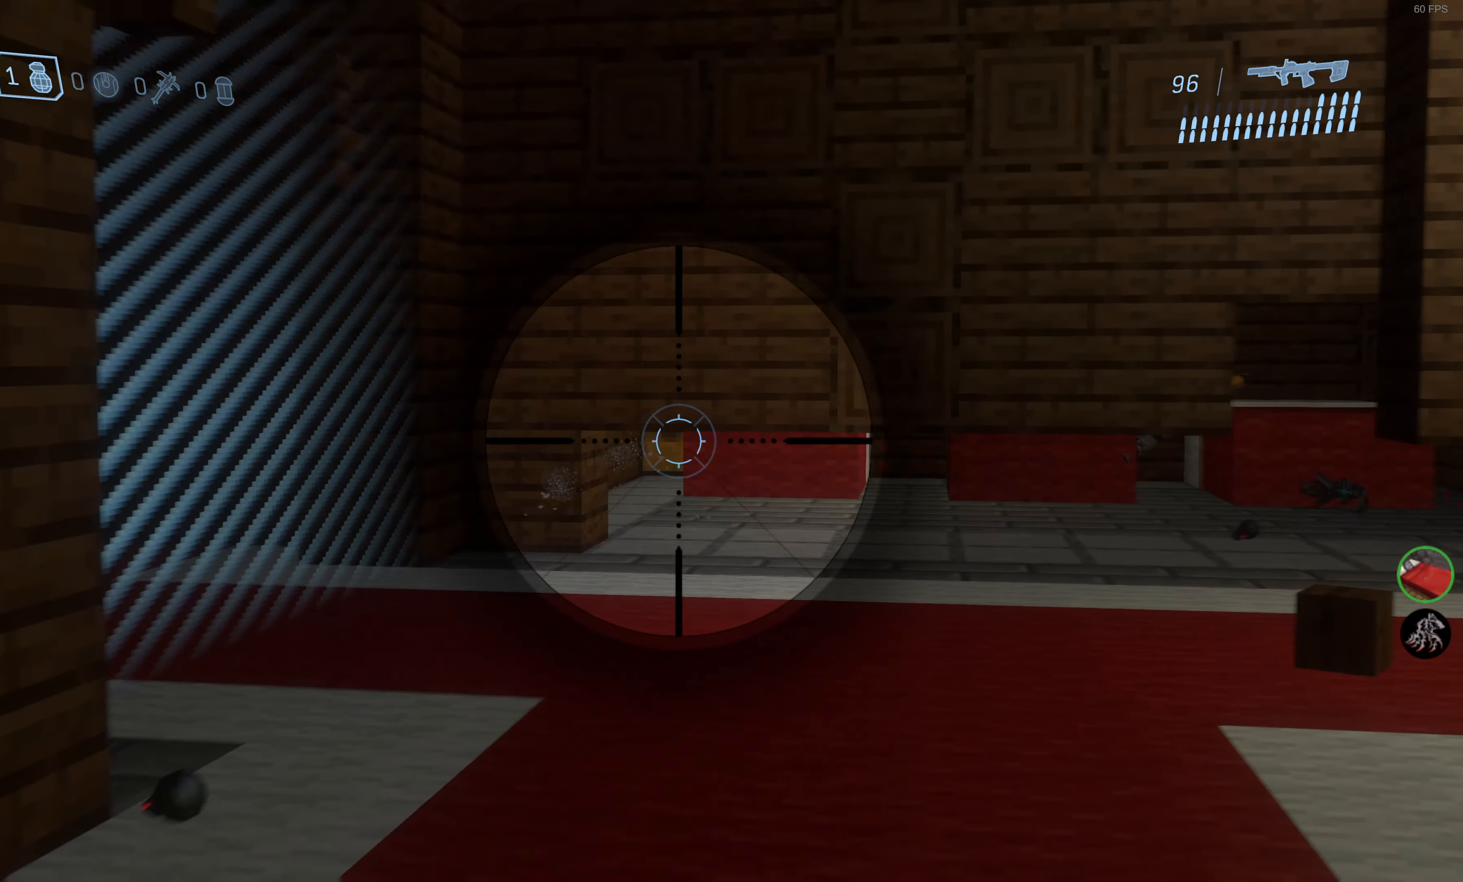
{"buttons": [], "left_stick": "up-left", "right_stick": "up", "events": [[16, "left_stick", "up-left"], [33, "R3", "down"], [66, "right_stick", "center"], [133, "R3", "up"], [166, "right_stick", "right"], [250, "right_stick", "center"], [416, "right_stick", "up"]]}
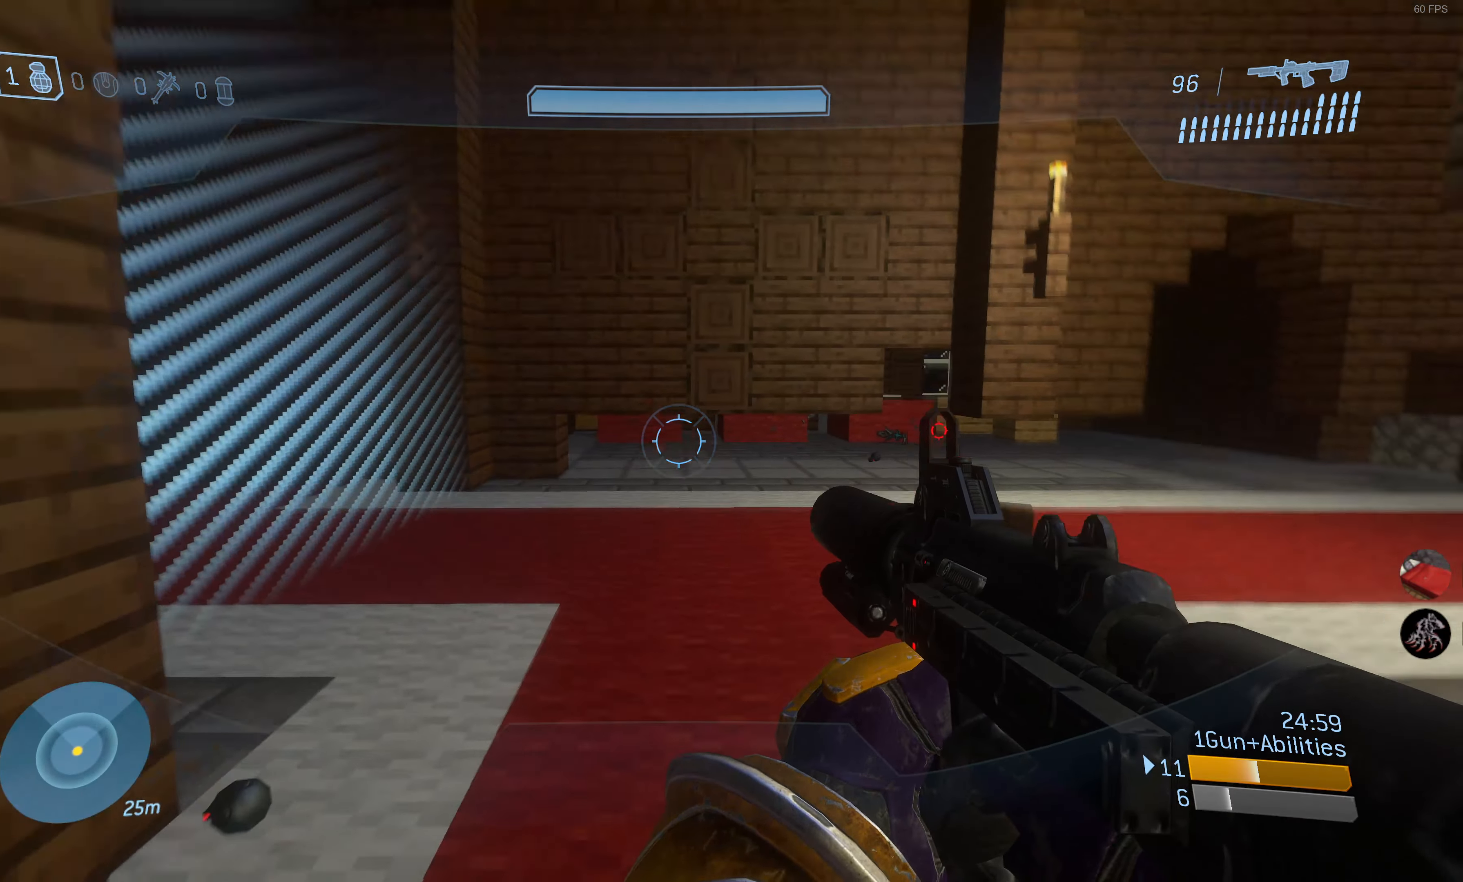
{"buttons": [], "left_stick": "down-right", "right_stick": "center", "events": [[16, "L2", "down"], [16, "right_stick", "center"], [166, "L2", "up"], [266, "left_stick", "up-right"], [316, "left_stick", "right"], [416, "left_stick", "down-right"]]}
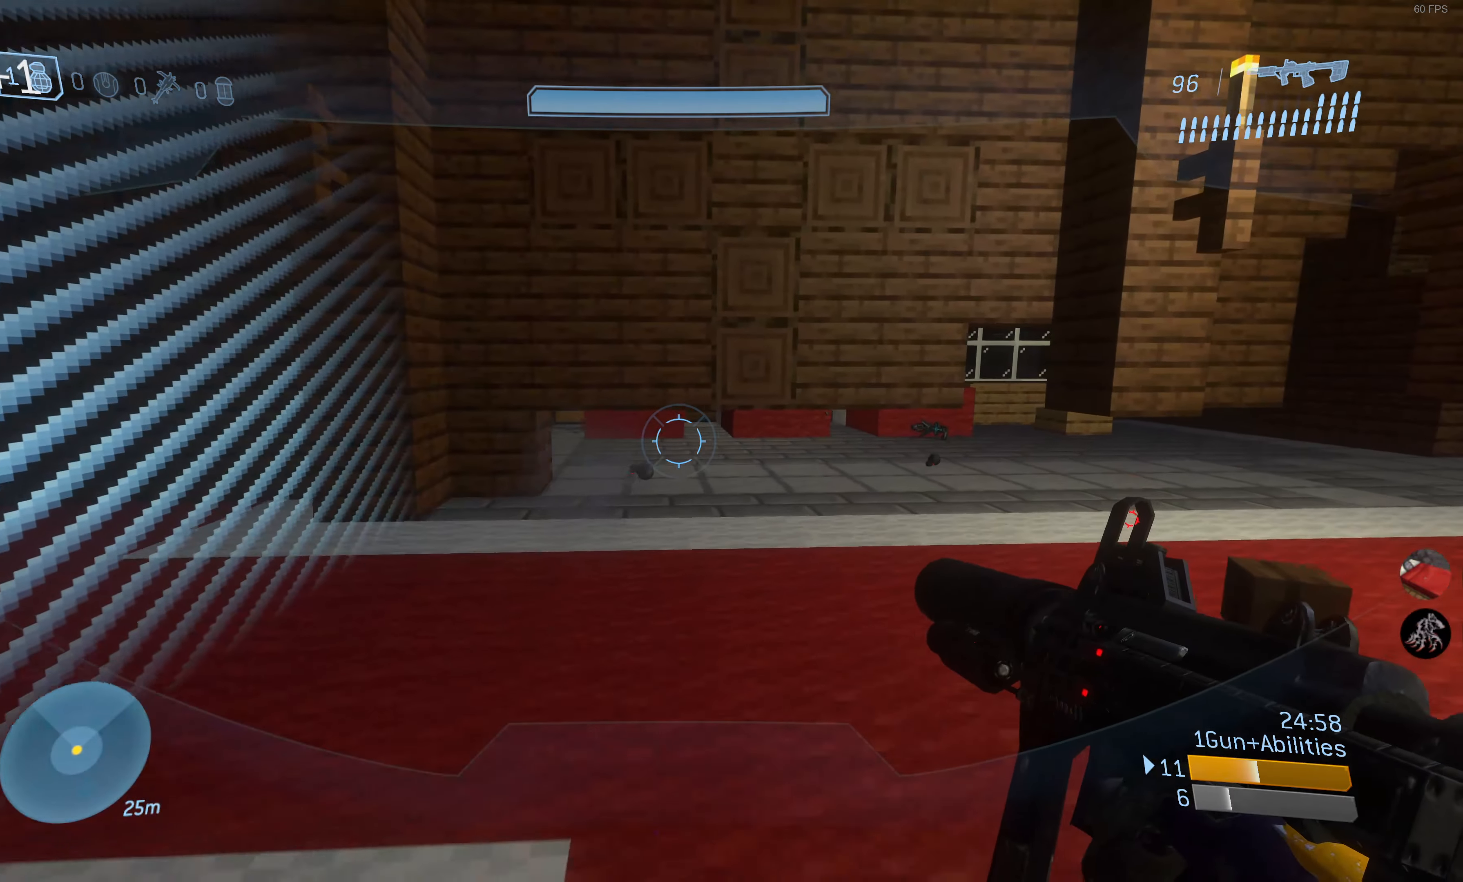
{"buttons": [], "left_stick": "up", "right_stick": "center", "events": [[100, "left_stick", "down"], [350, "left_stick", "up"]]}
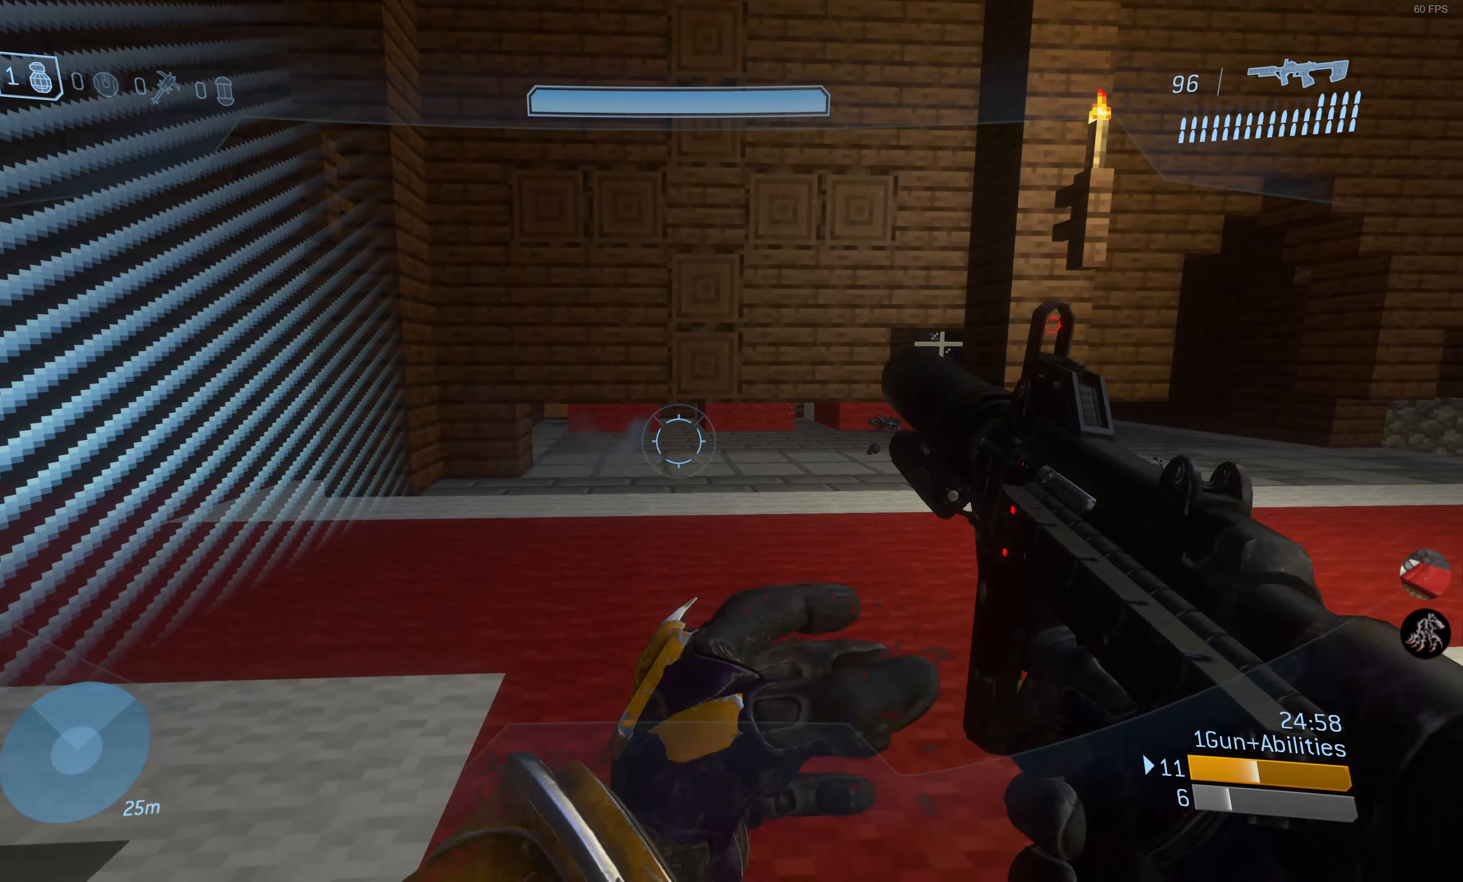
{"buttons": [], "left_stick": "up-right", "right_stick": "center", "events": [[166, "left_stick", "up-right"], [316, "right_stick", "right"], [400, "right_stick", "center"]]}
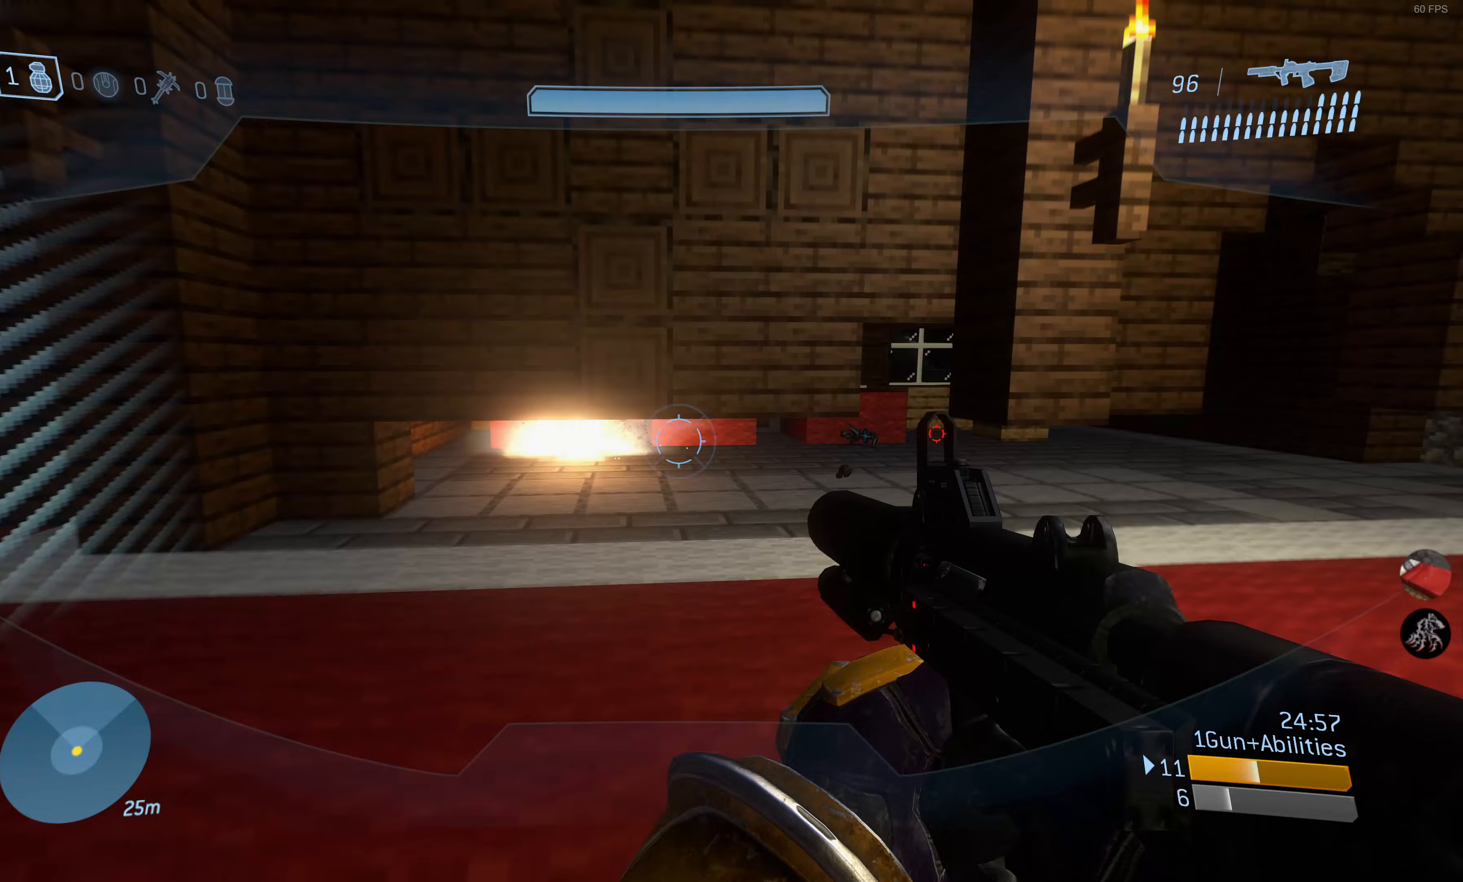
{"buttons": [], "left_stick": "up-right", "right_stick": "center", "events": []}
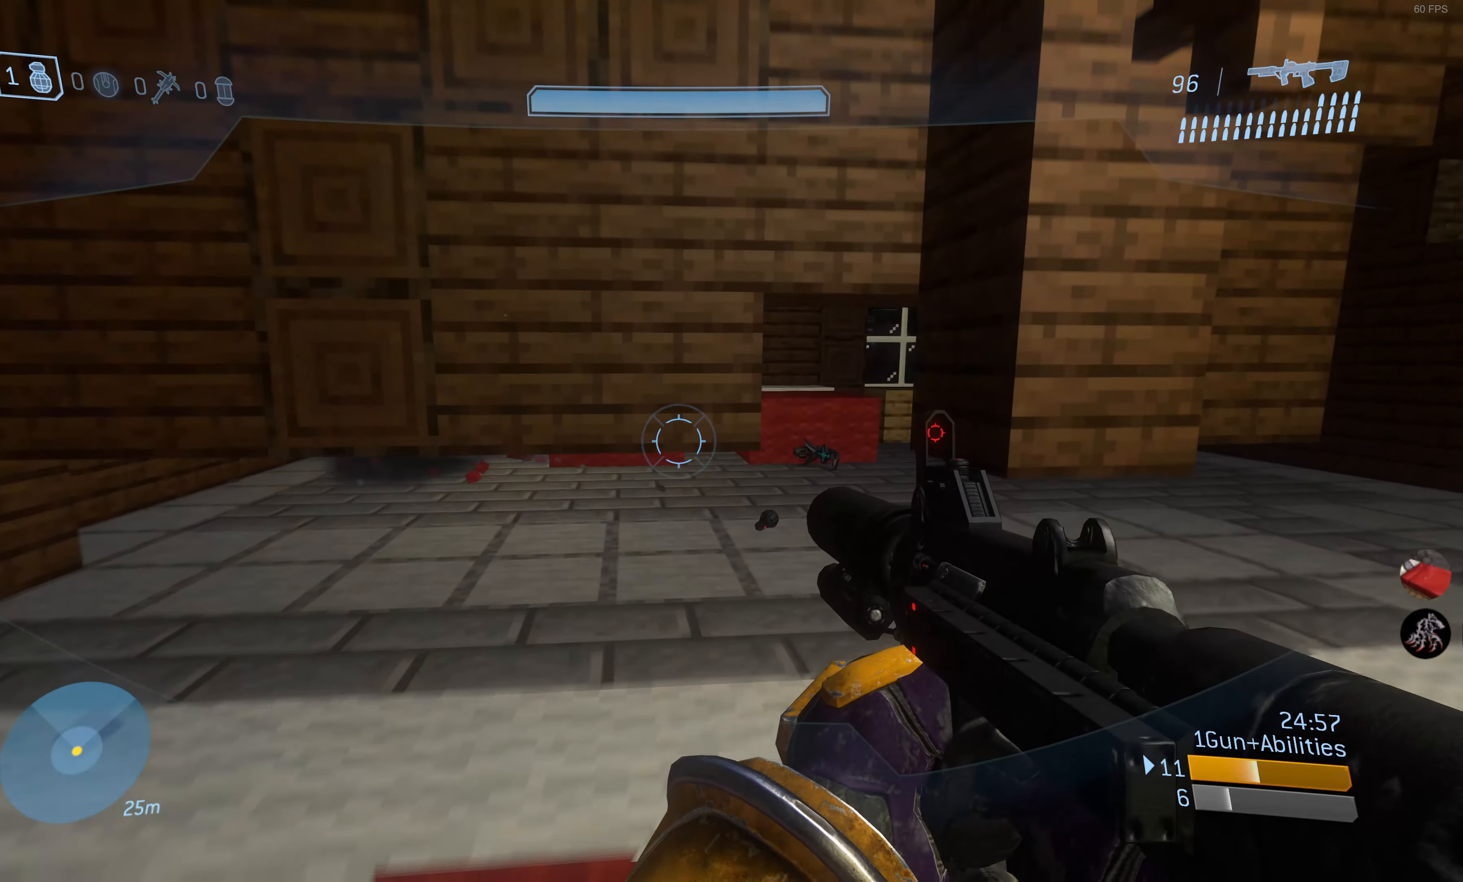
{"buttons": [], "left_stick": "up-right", "right_stick": "left", "events": [[167, "left_stick", "up"], [433, "left_stick", "up-right"], [433, "right_stick", "left"]]}
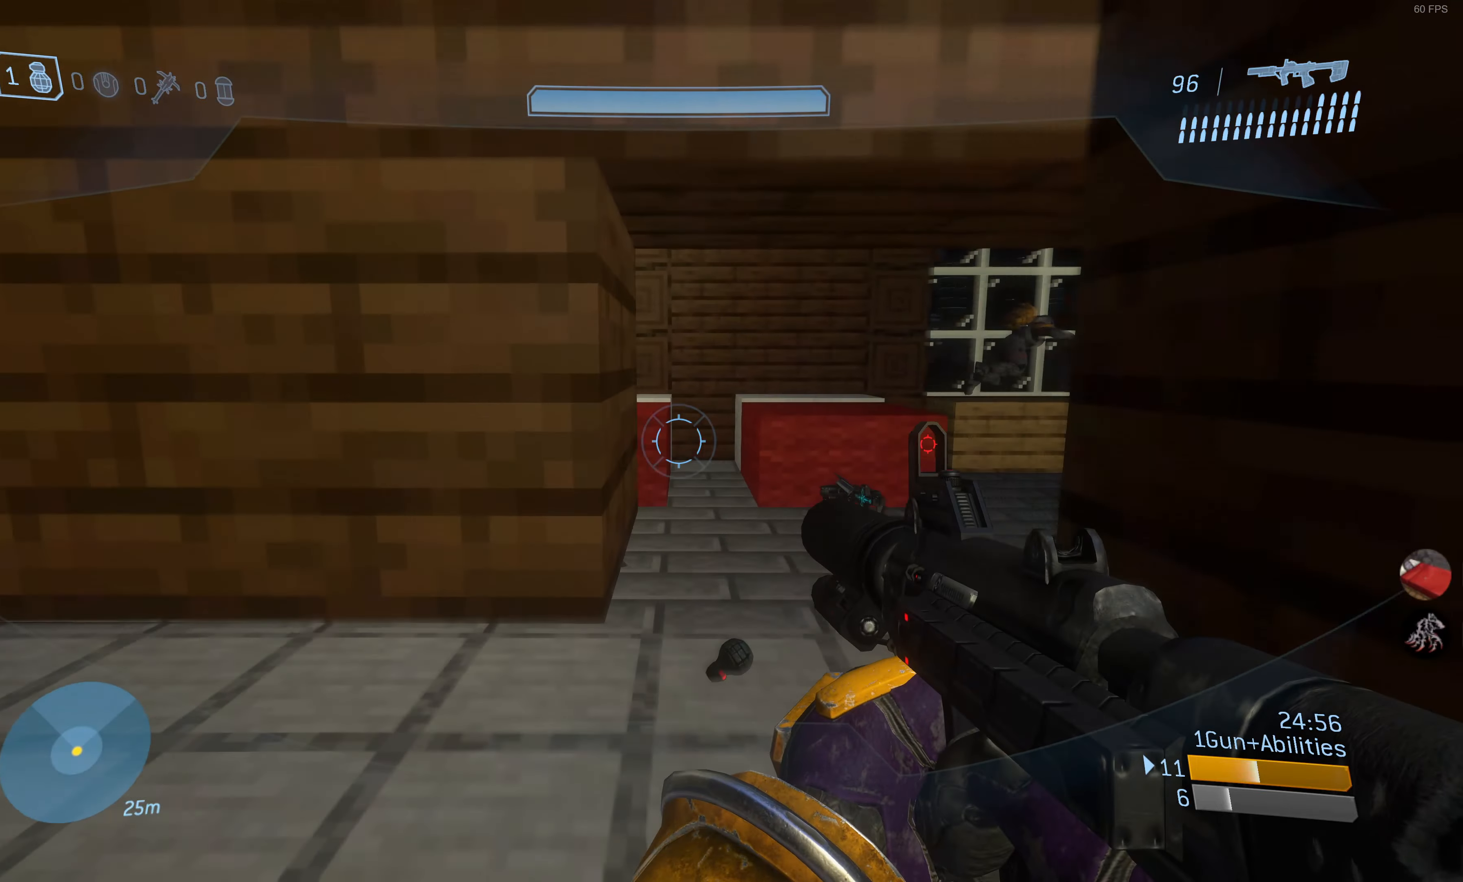
{"buttons": [], "left_stick": "up-right", "right_stick": "center", "events": [[67, "right_stick", "center"], [183, "right_stick", "left"], [333, "right_stick", "center"]]}
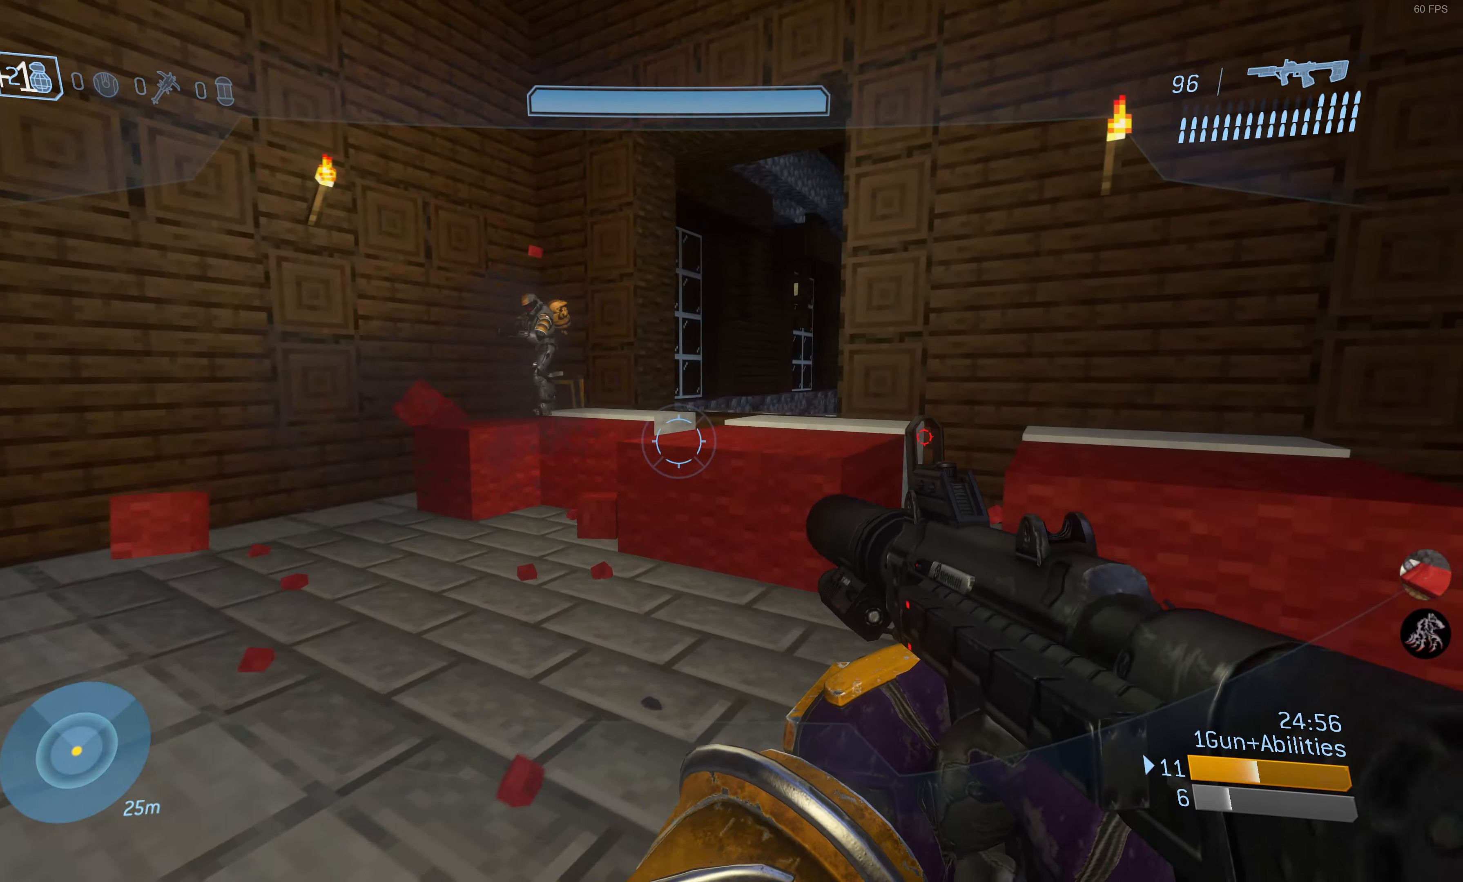
{"buttons": [], "left_stick": "down-right", "right_stick": "left", "events": [[100, "right_stick", "right"], [133, "left_stick", "up-left"], [217, "R1", "down"], [233, "left_stick", "left"], [283, "R1", "up"], [300, "right_stick", "center"], [350, "right_stick", "left"], [500, "left_stick", "down-right"]]}
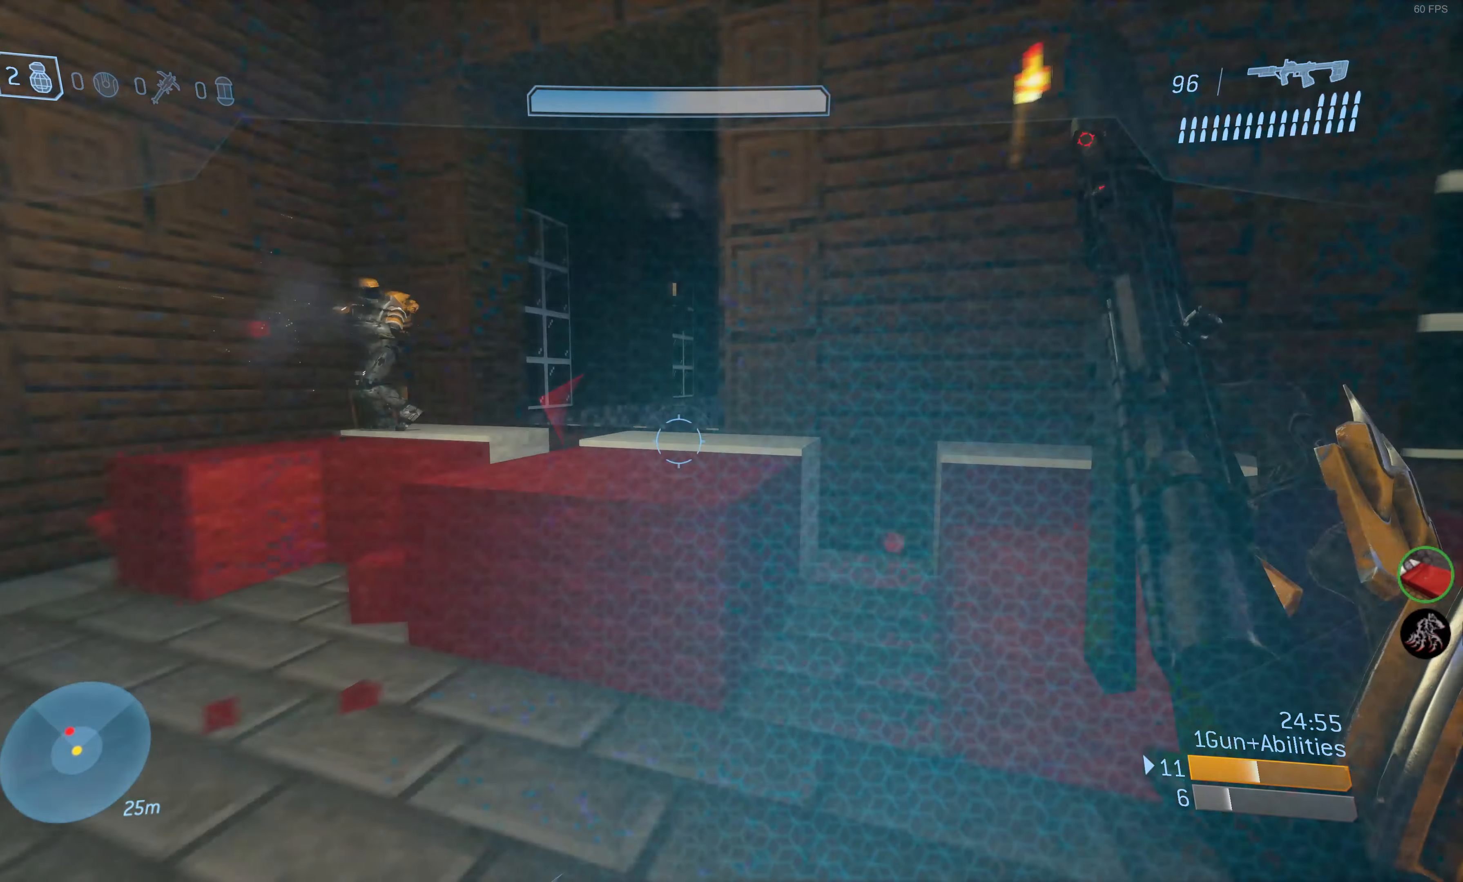
{"buttons": [], "left_stick": "down-right", "right_stick": "center", "events": [[100, "right_stick", "center"], [250, "right_stick", "left"], [367, "right_stick", "center"]]}
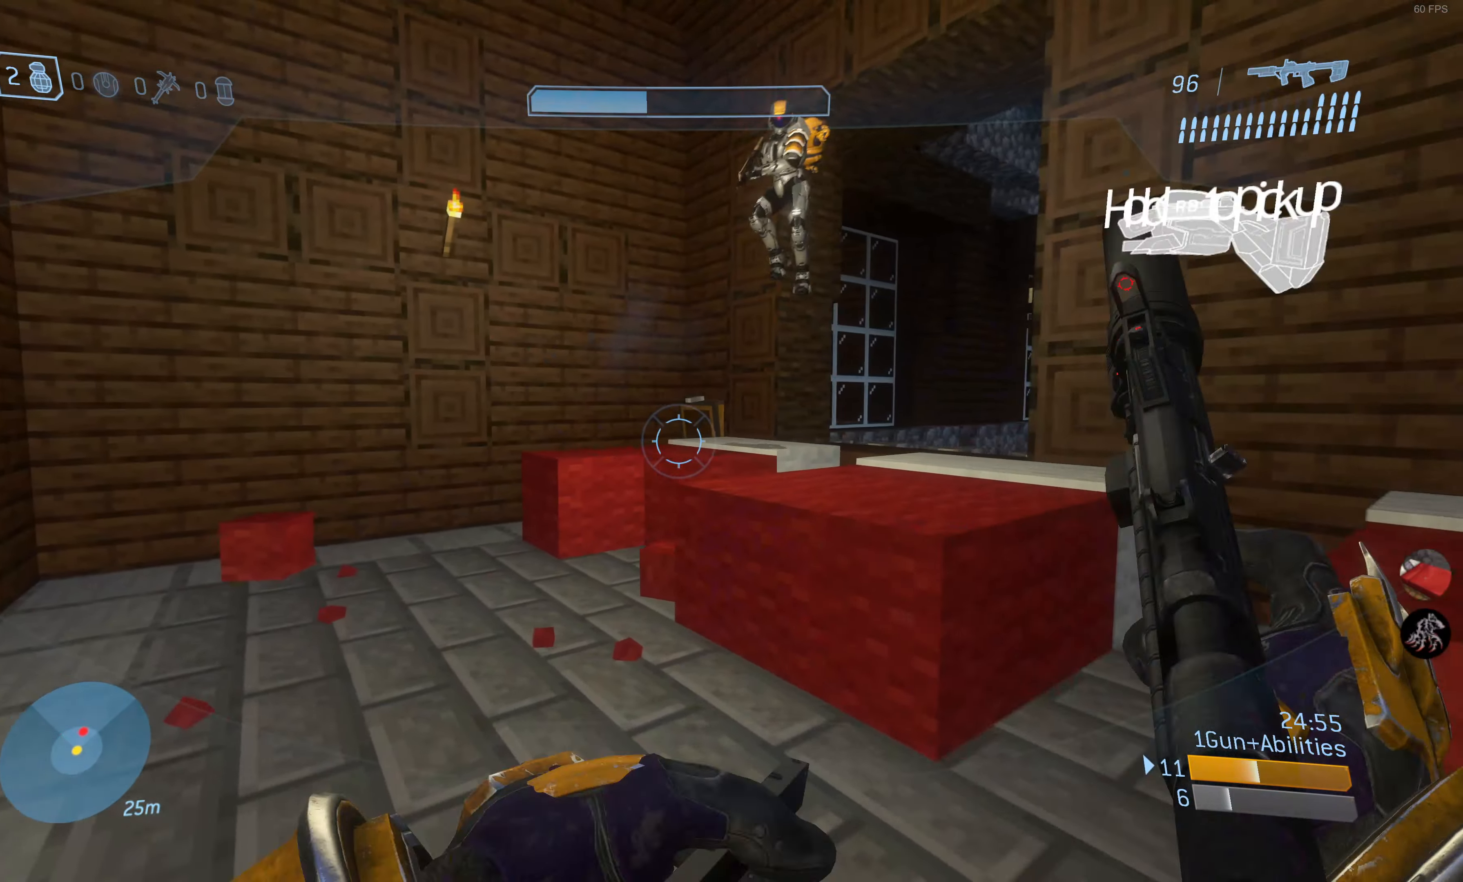
{"buttons": ["R2"], "left_stick": "down", "right_stick": "center", "events": [[83, "right_stick", "down"], [183, "left_stick", "down"], [267, "R2", "down"], [483, "right_stick", "center"]]}
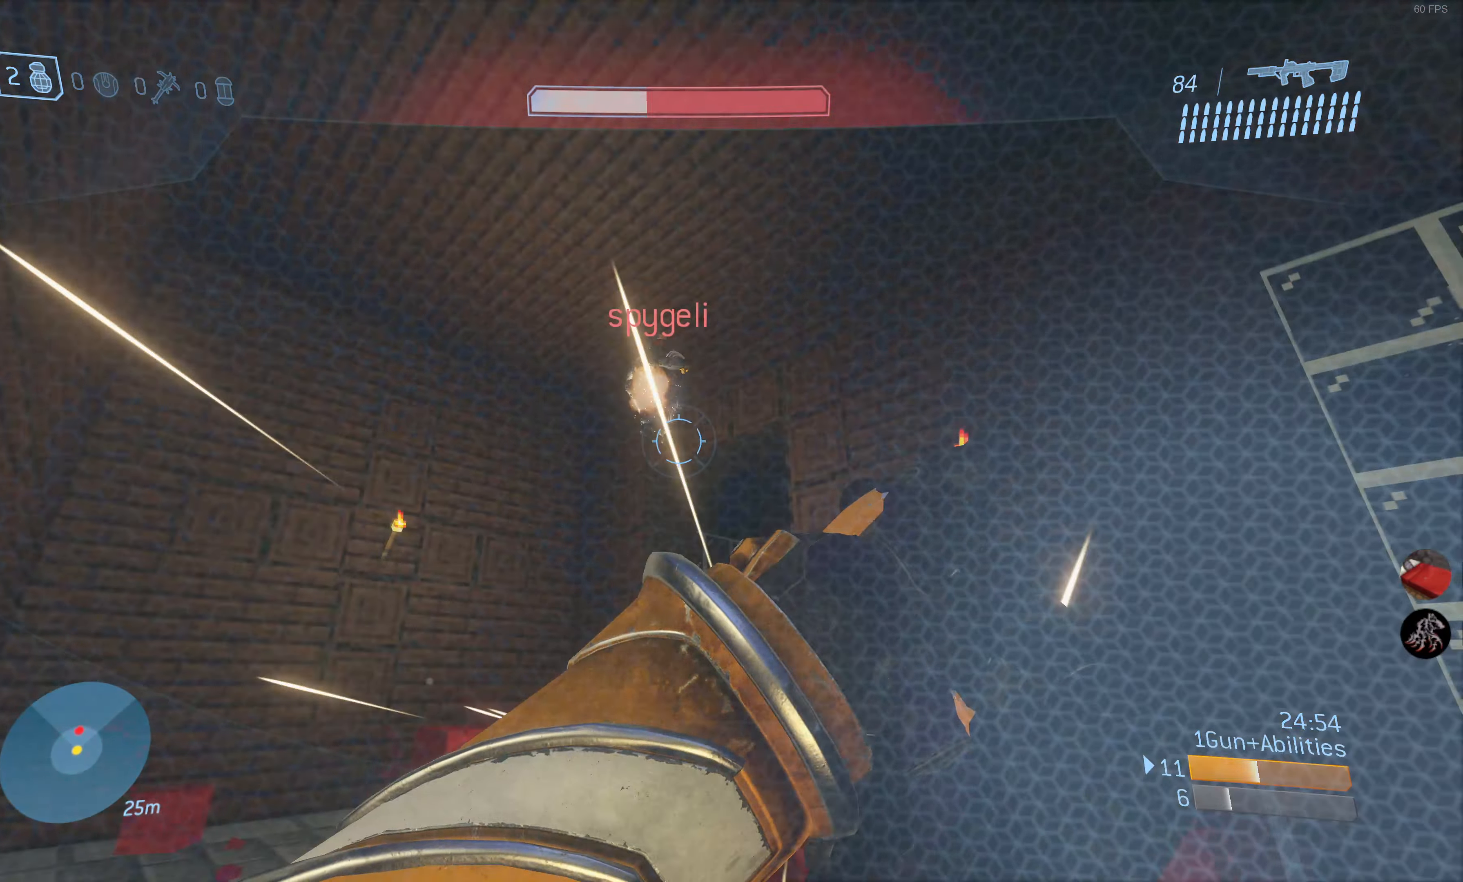
{"buttons": ["R2"], "left_stick": "down", "right_stick": "up-left", "events": [[233, "right_stick", "up-right"], [300, "right_stick", "center"], [450, "right_stick", "up-left"]]}
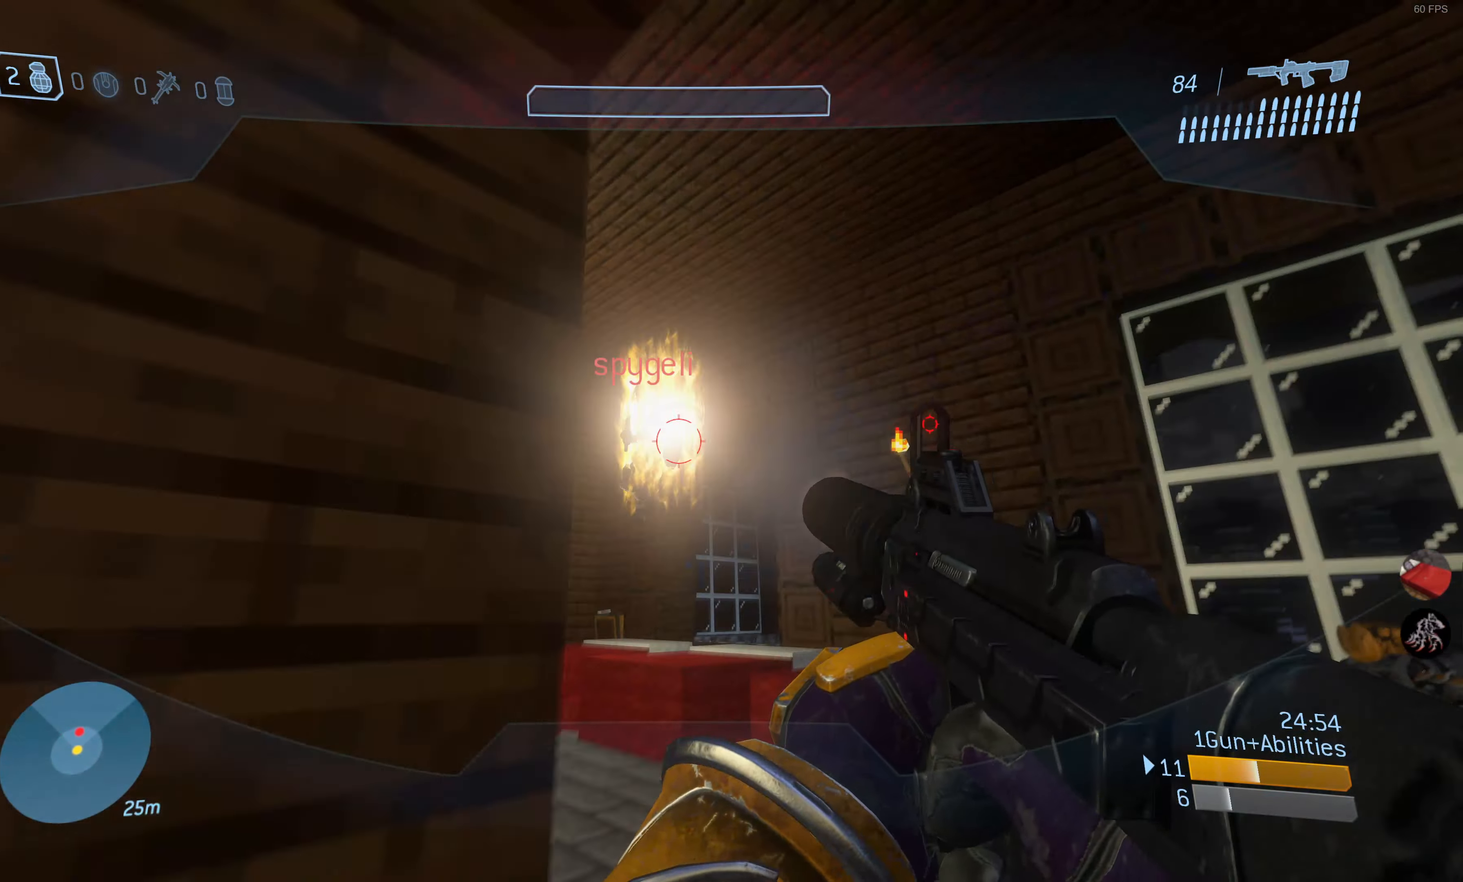
{"buttons": ["R2"], "left_stick": "up", "right_stick": "up", "events": [[67, "right_stick", "up"], [300, "right_stick", "center"], [483, "left_stick", "up"], [500, "right_stick", "up"]]}
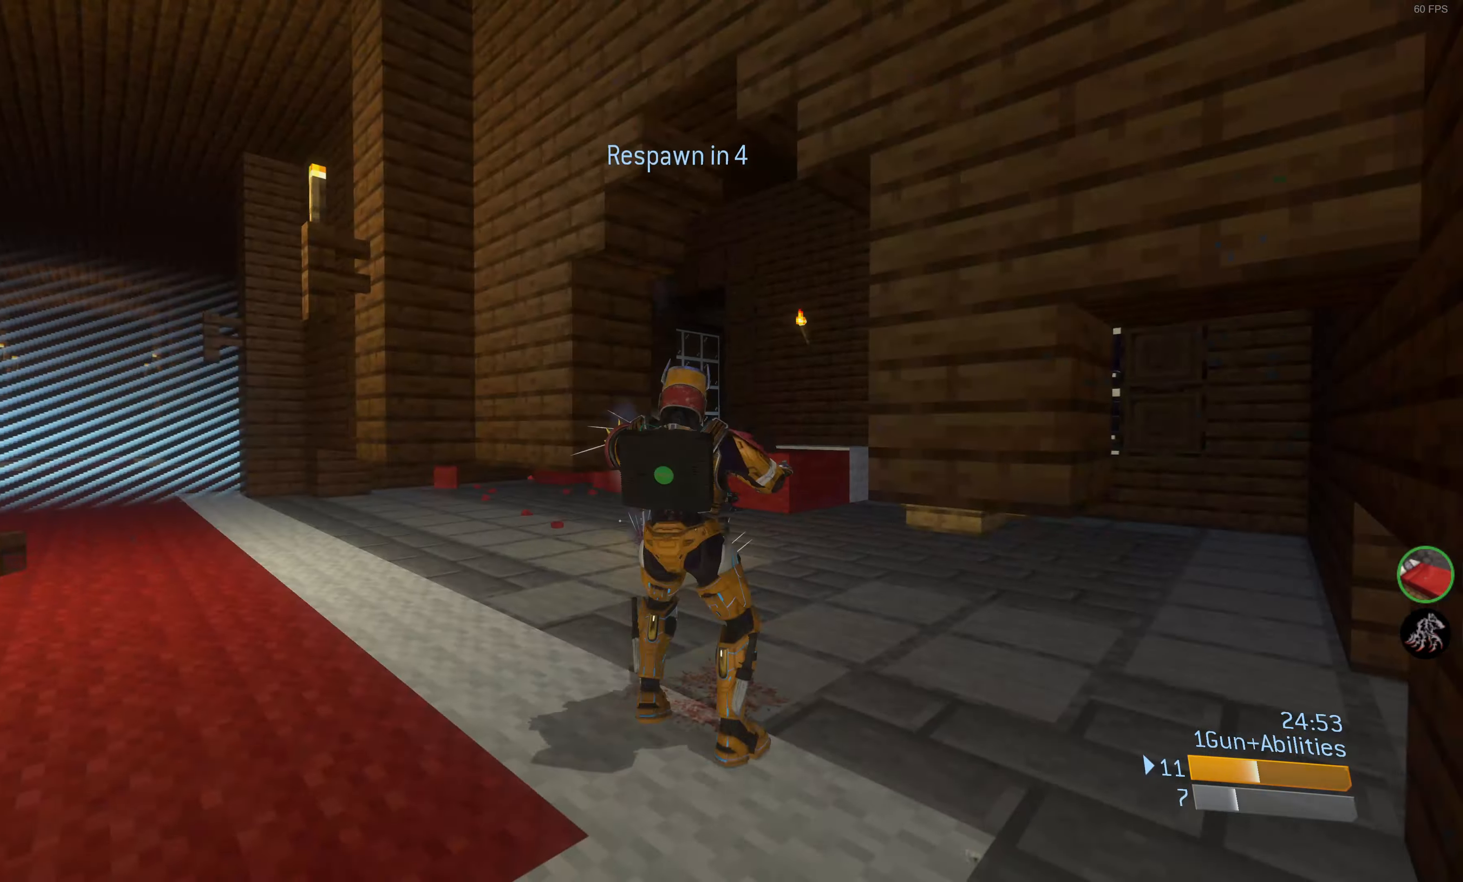
{"buttons": ["R2"], "left_stick": "up", "right_stick": "center", "events": [[133, "right_stick", "up-right"], [334, "right_stick", "center"]]}
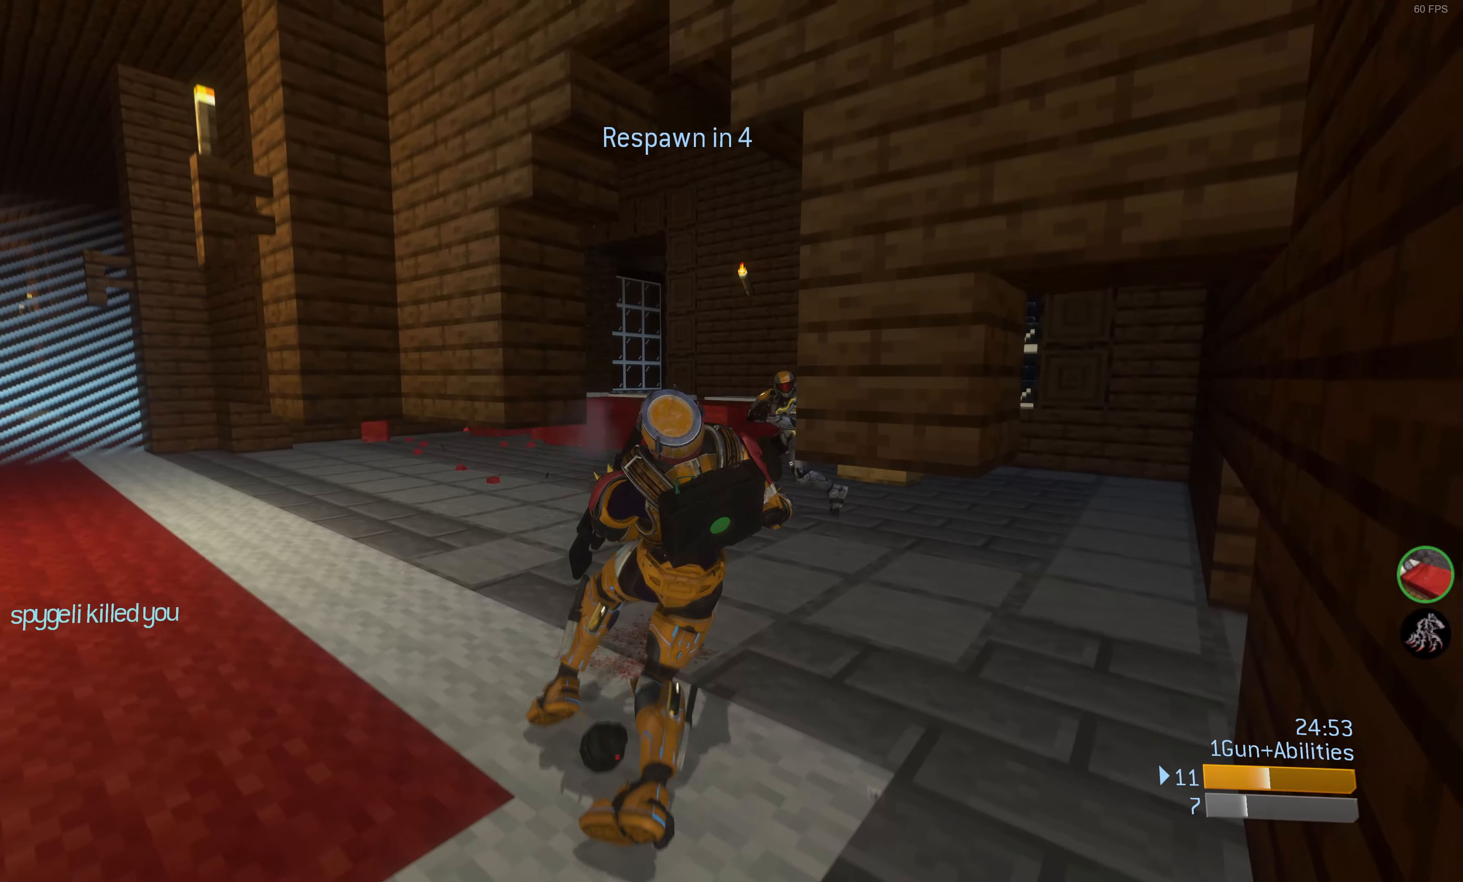
{"buttons": [], "left_stick": "center", "right_stick": "center", "events": [[17, "left_stick", "center"], [84, "R2", "up"]]}
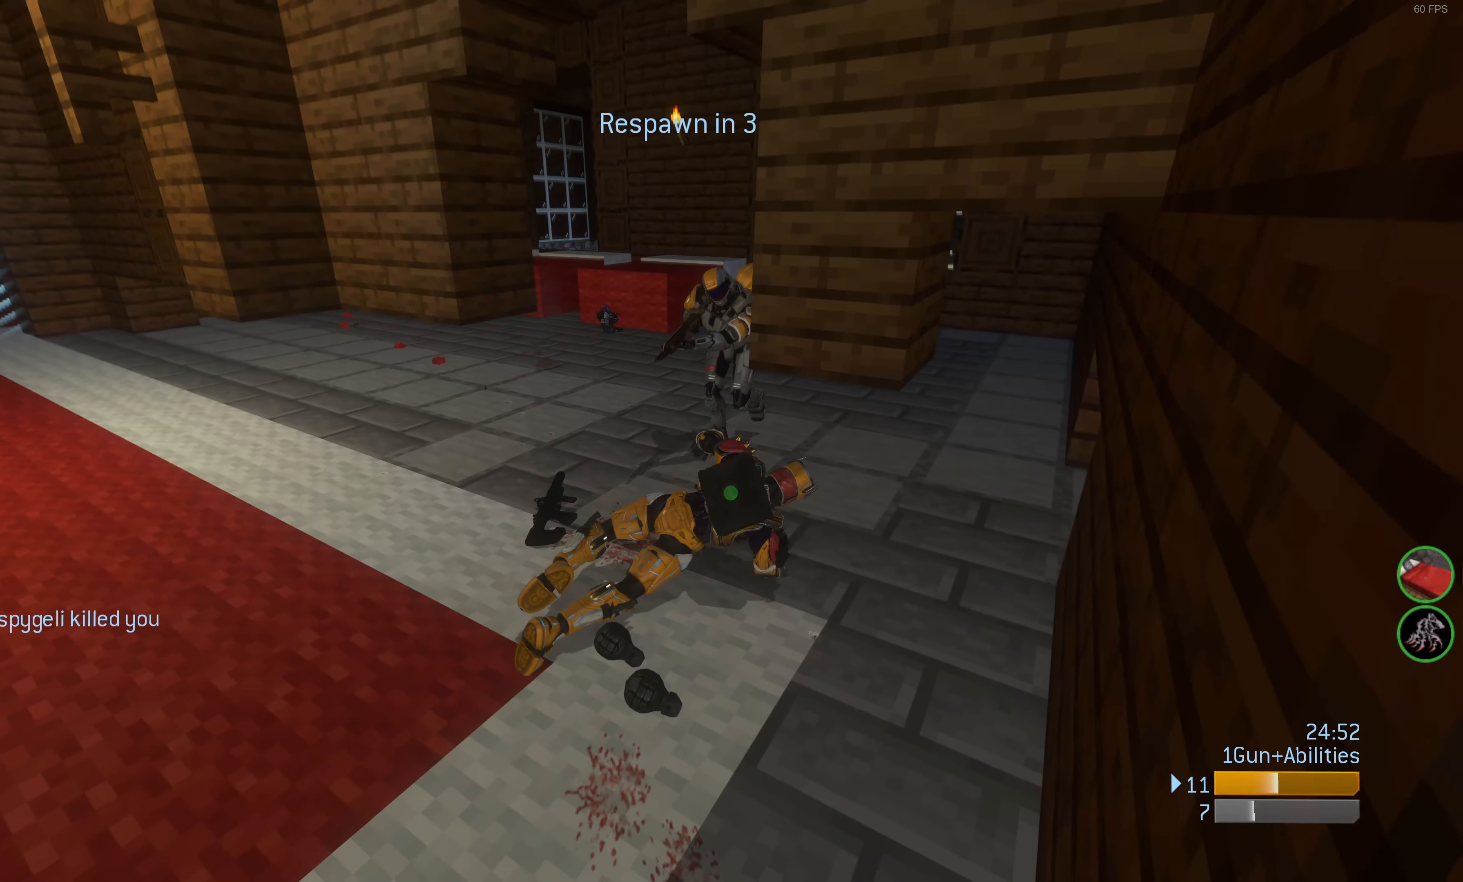
{"buttons": [], "left_stick": "center", "right_stick": "center", "events": []}
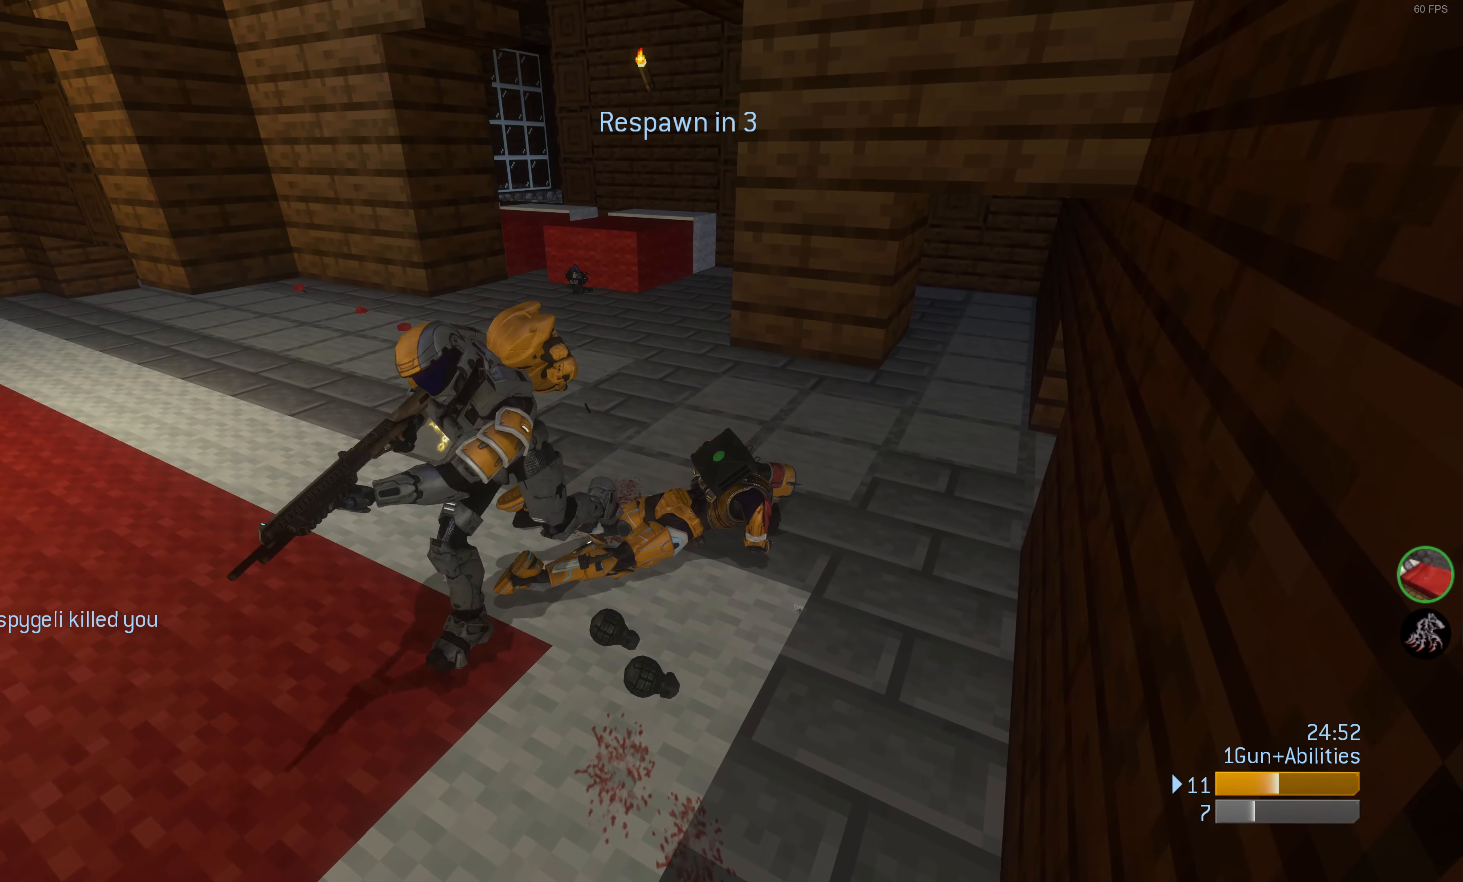
{"buttons": [], "left_stick": "center", "right_stick": "center", "events": []}
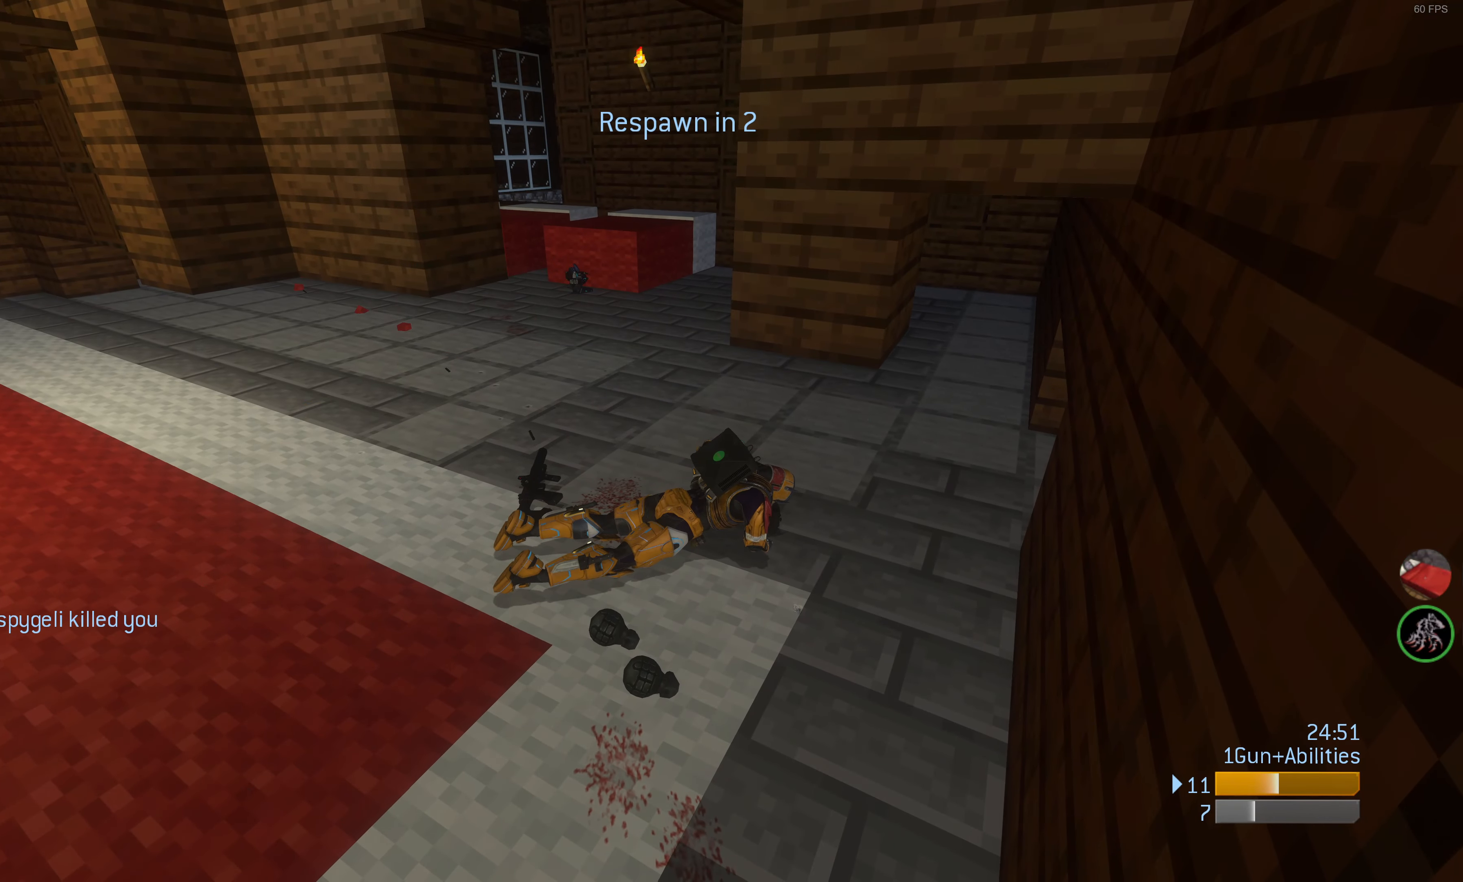
{"buttons": [], "left_stick": "center", "right_stick": "center", "events": []}